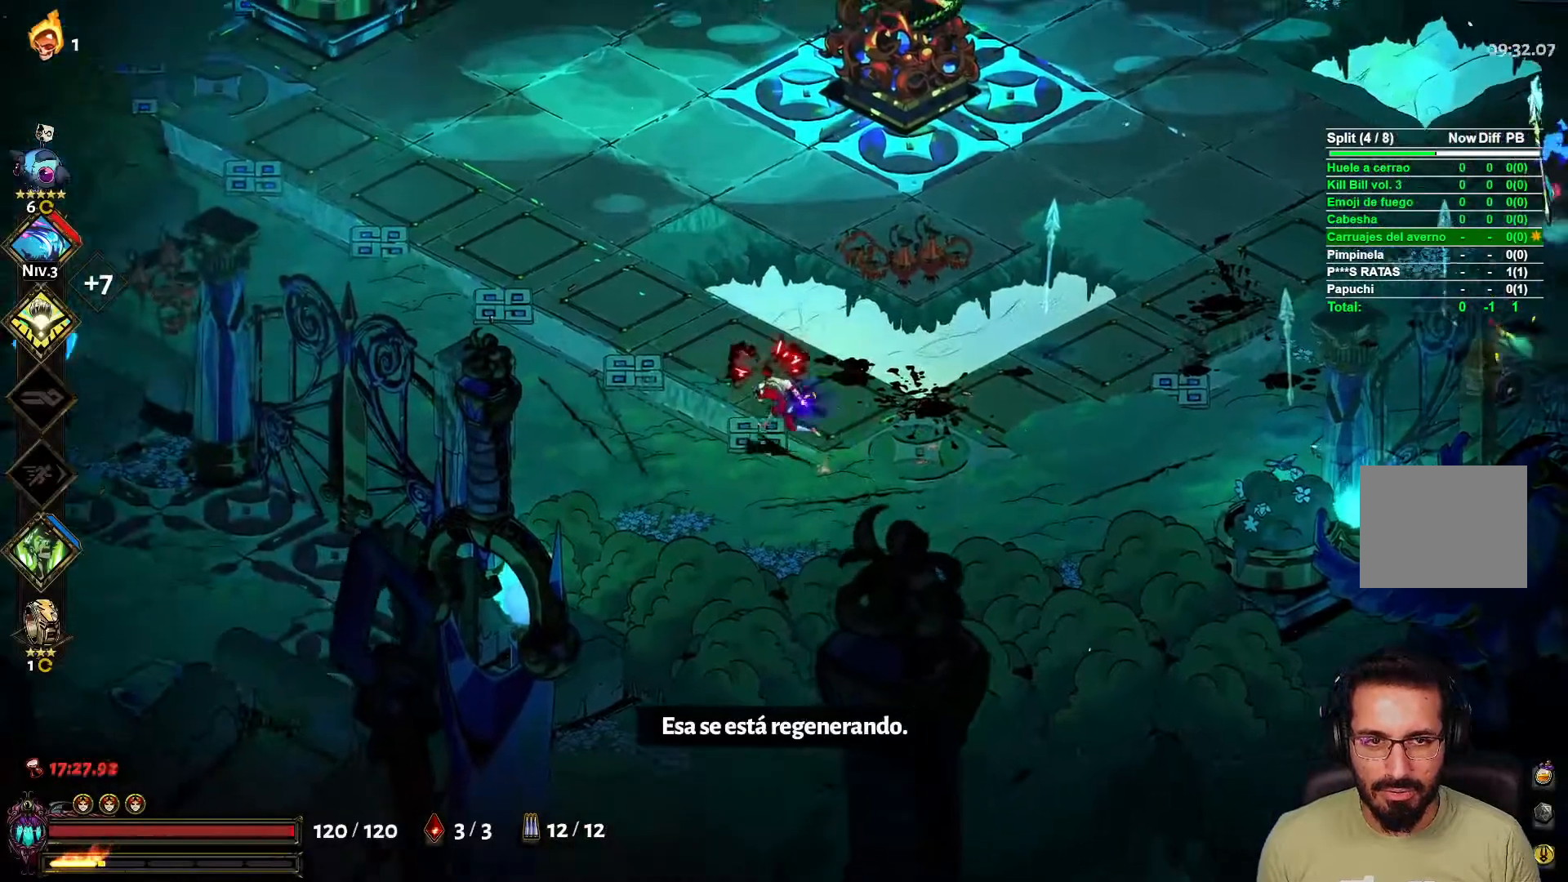
Gameplay with a controller (Xbox layout); each line is a JSON object with the inputs held at the frame after it. "events" lists button and stick changes between this image and that frame as [ms after this image, input, new state], when the widget could be followed in between.
{"buttons": [], "left_stick": "down-right", "right_stick": "center", "events": [[33, "L2", "down"], [150, "L2", "up"], [283, "left_stick", "down"], [450, "left_stick", "down-right"]]}
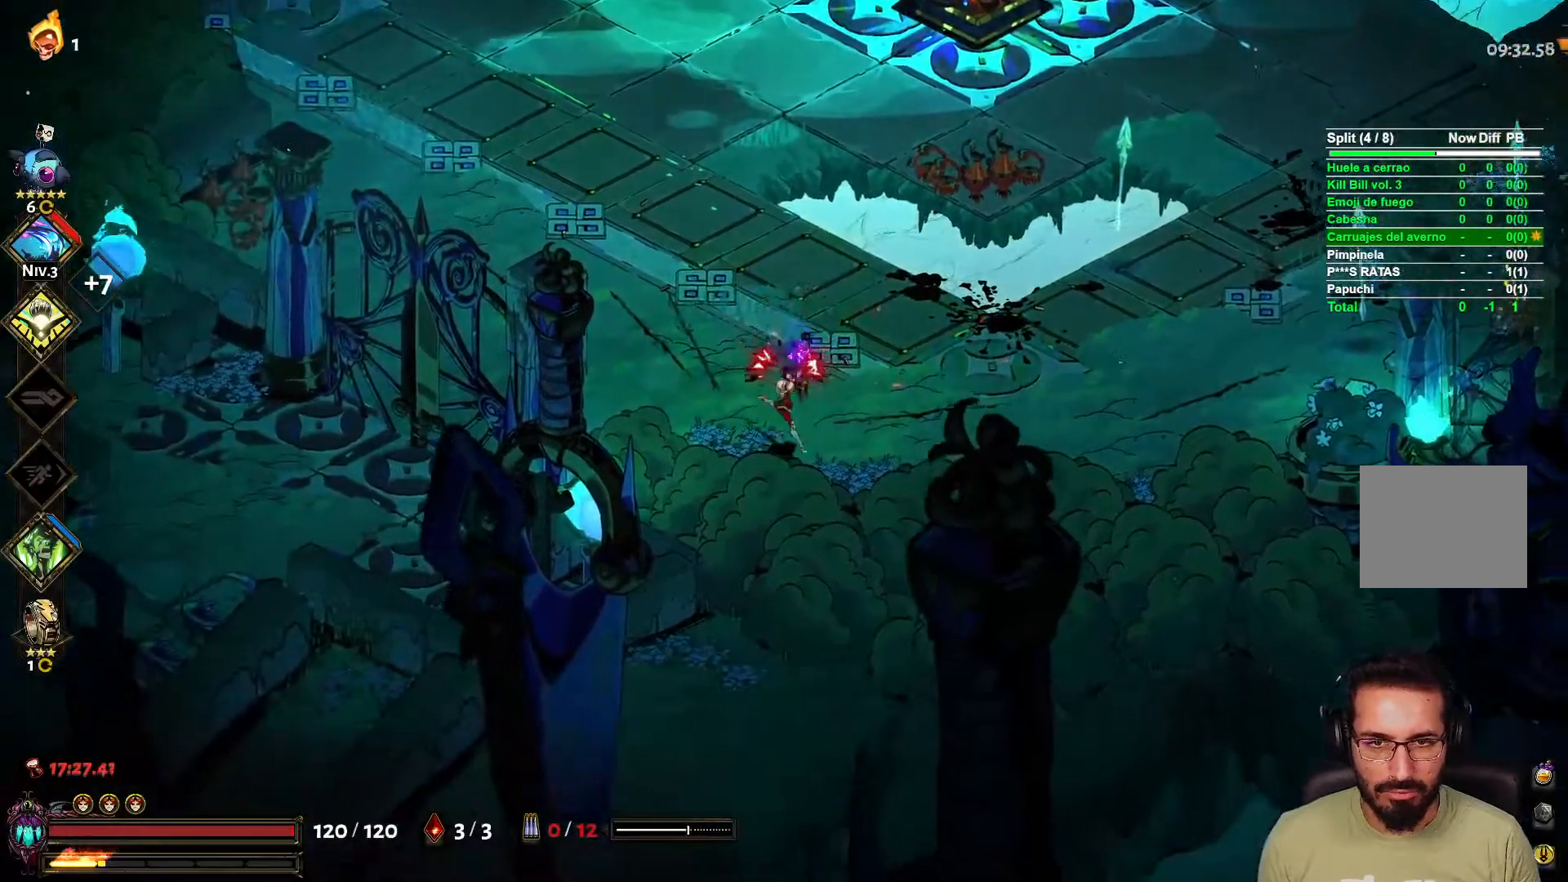
{"buttons": [], "left_stick": "left", "right_stick": "center", "events": [[33, "left_stick", "right"], [217, "X", "down"], [333, "L2", "down"], [350, "X", "up"], [367, "left_stick", "up"], [450, "L2", "up"], [450, "left_stick", "left"]]}
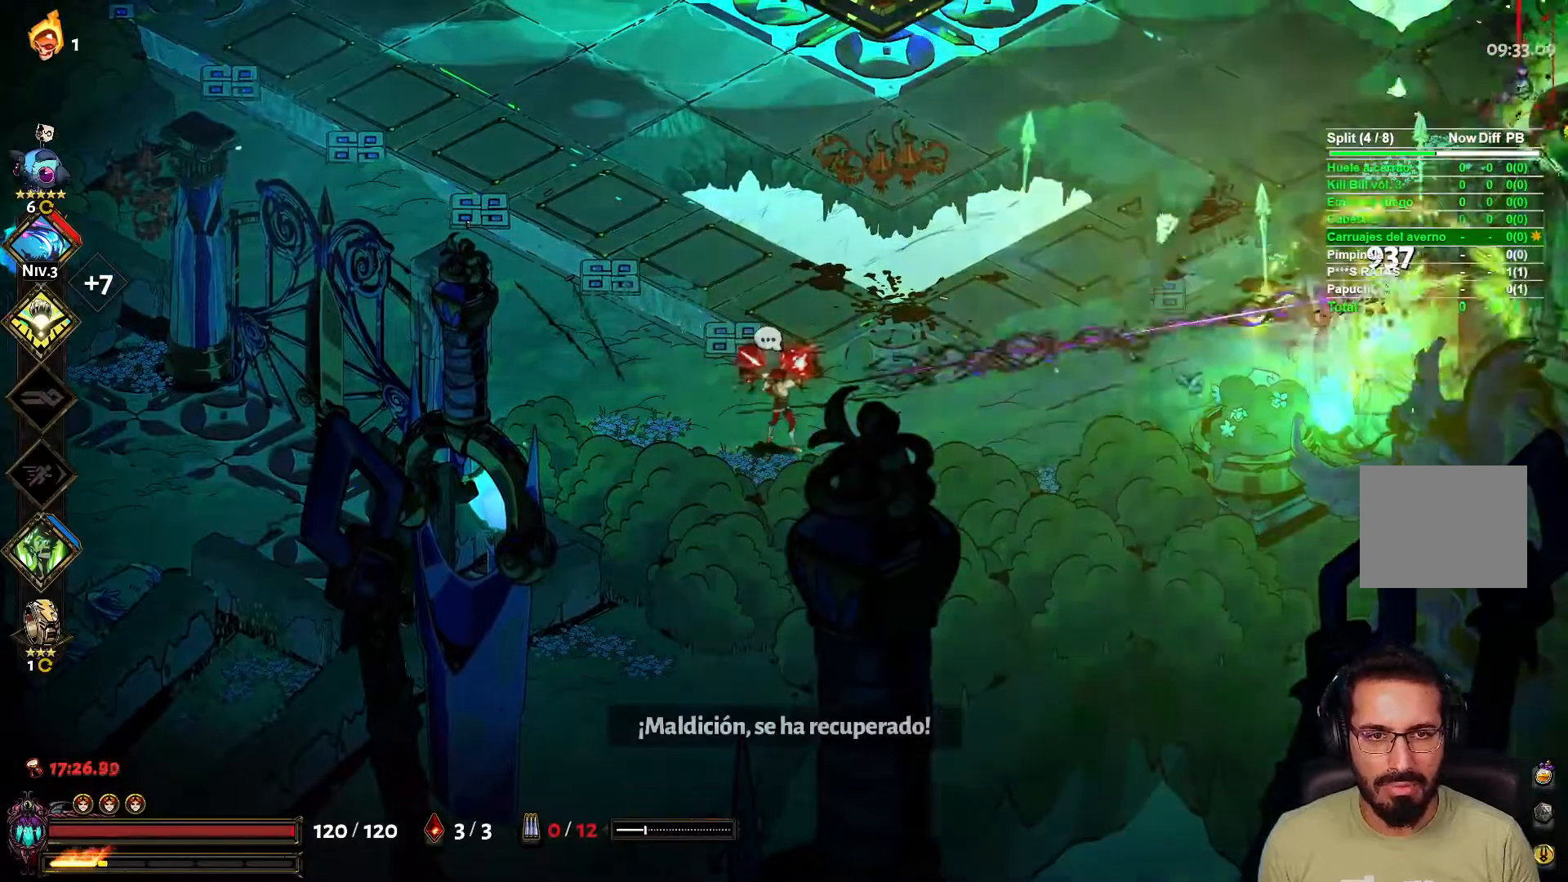
{"buttons": [], "left_stick": "right", "right_stick": "center", "events": [[267, "left_stick", "up-right"], [500, "left_stick", "right"]]}
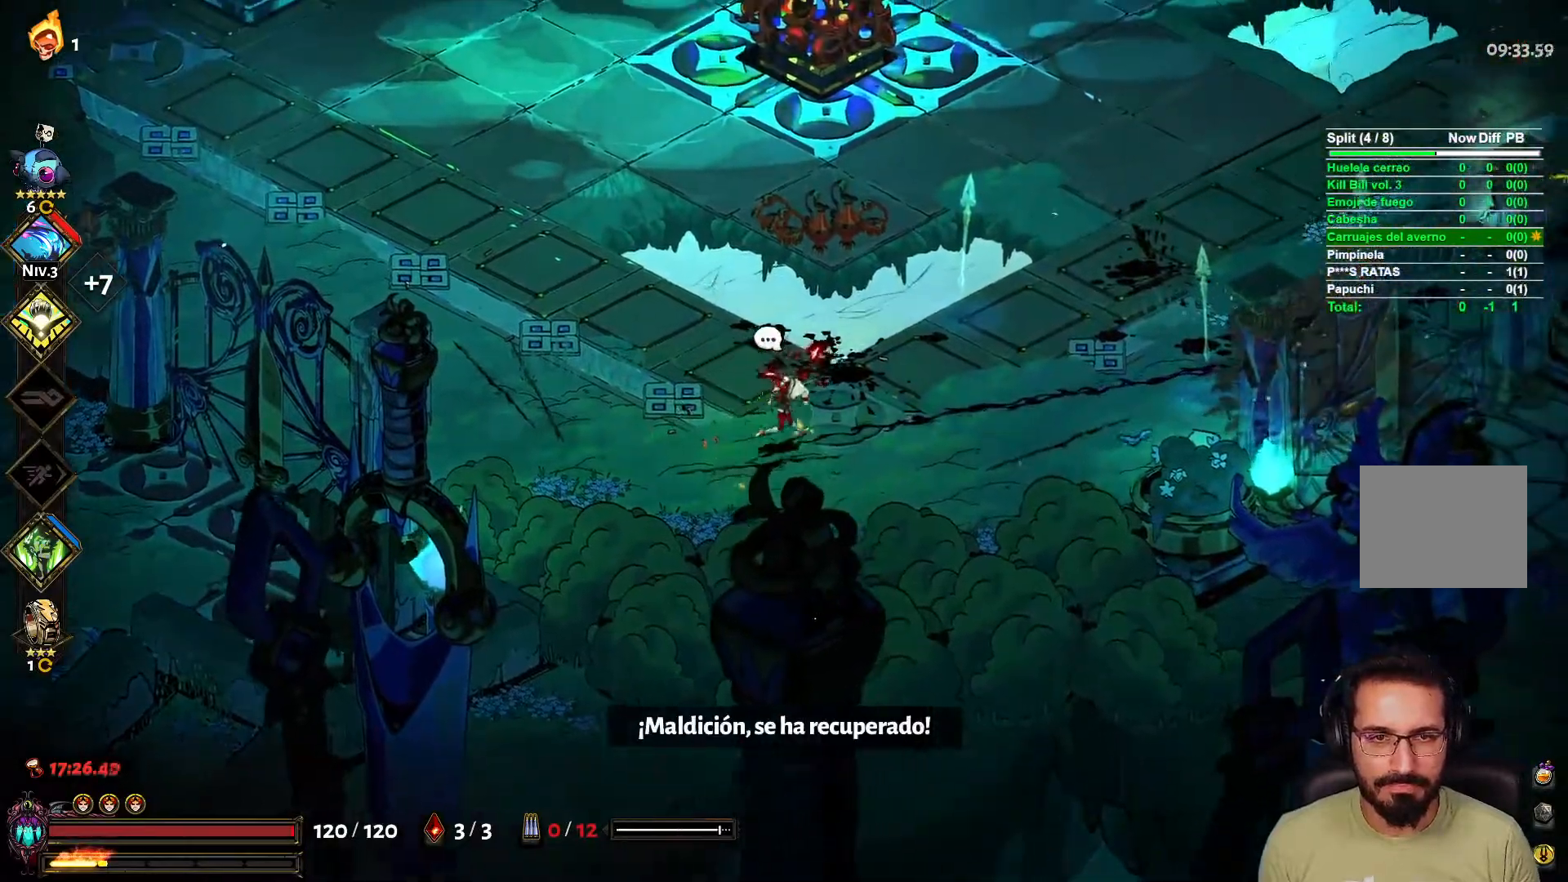
{"buttons": ["L2"], "left_stick": "right", "right_stick": "center", "events": [[367, "X", "down"], [417, "L2", "down"], [500, "X", "up"]]}
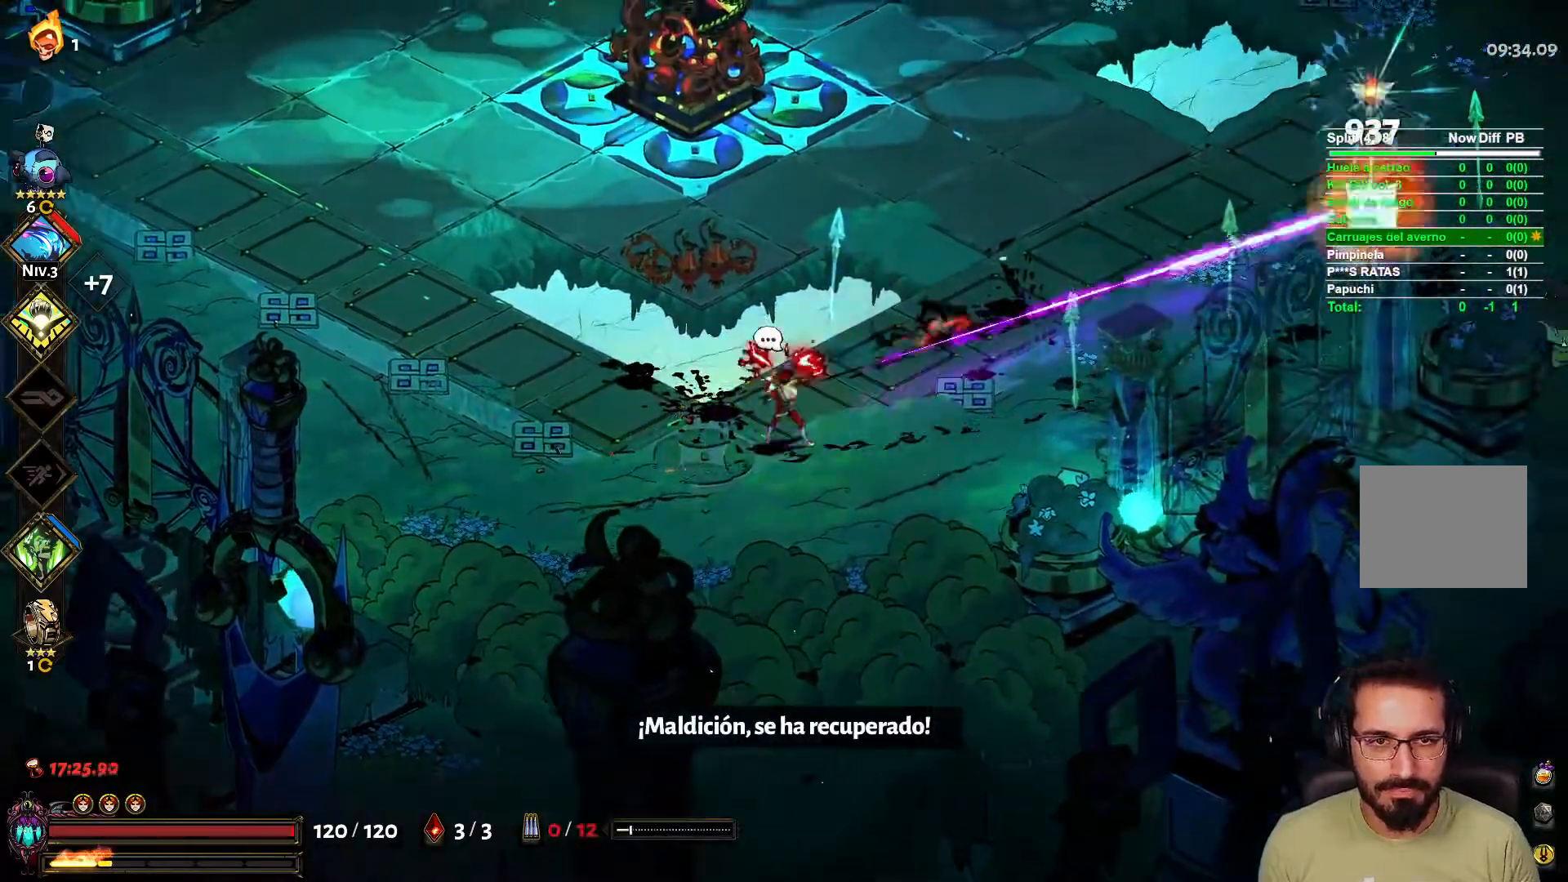
{"buttons": [], "left_stick": "right", "right_stick": "center", "events": [[33, "L2", "up"], [117, "left_stick", "down-left"], [400, "left_stick", "down-right"], [450, "left_stick", "right"]]}
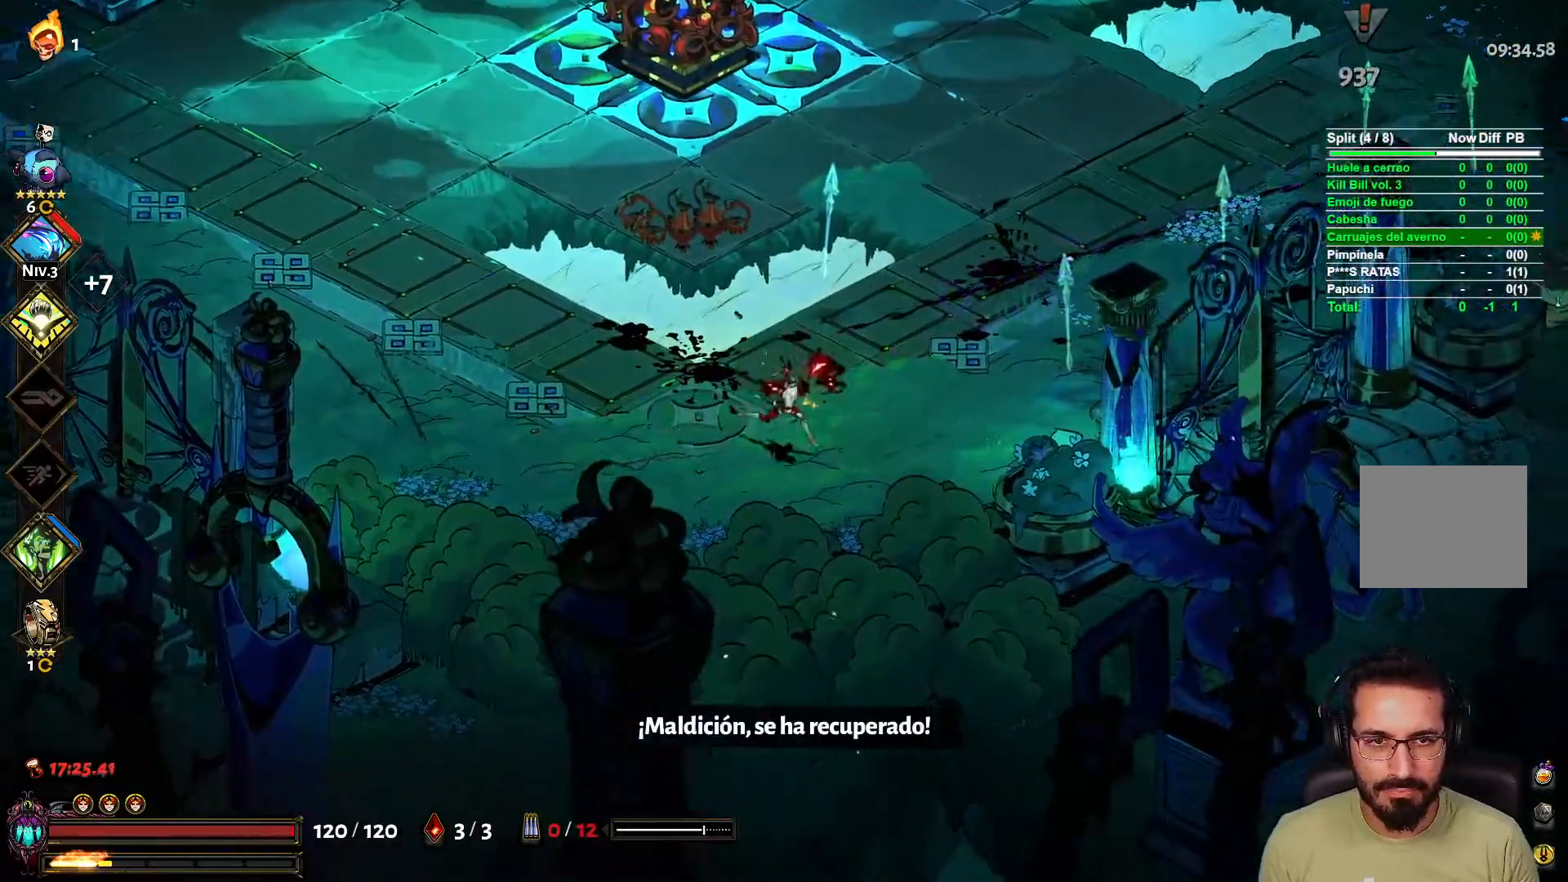
{"buttons": [], "left_stick": "right", "right_stick": "center", "events": []}
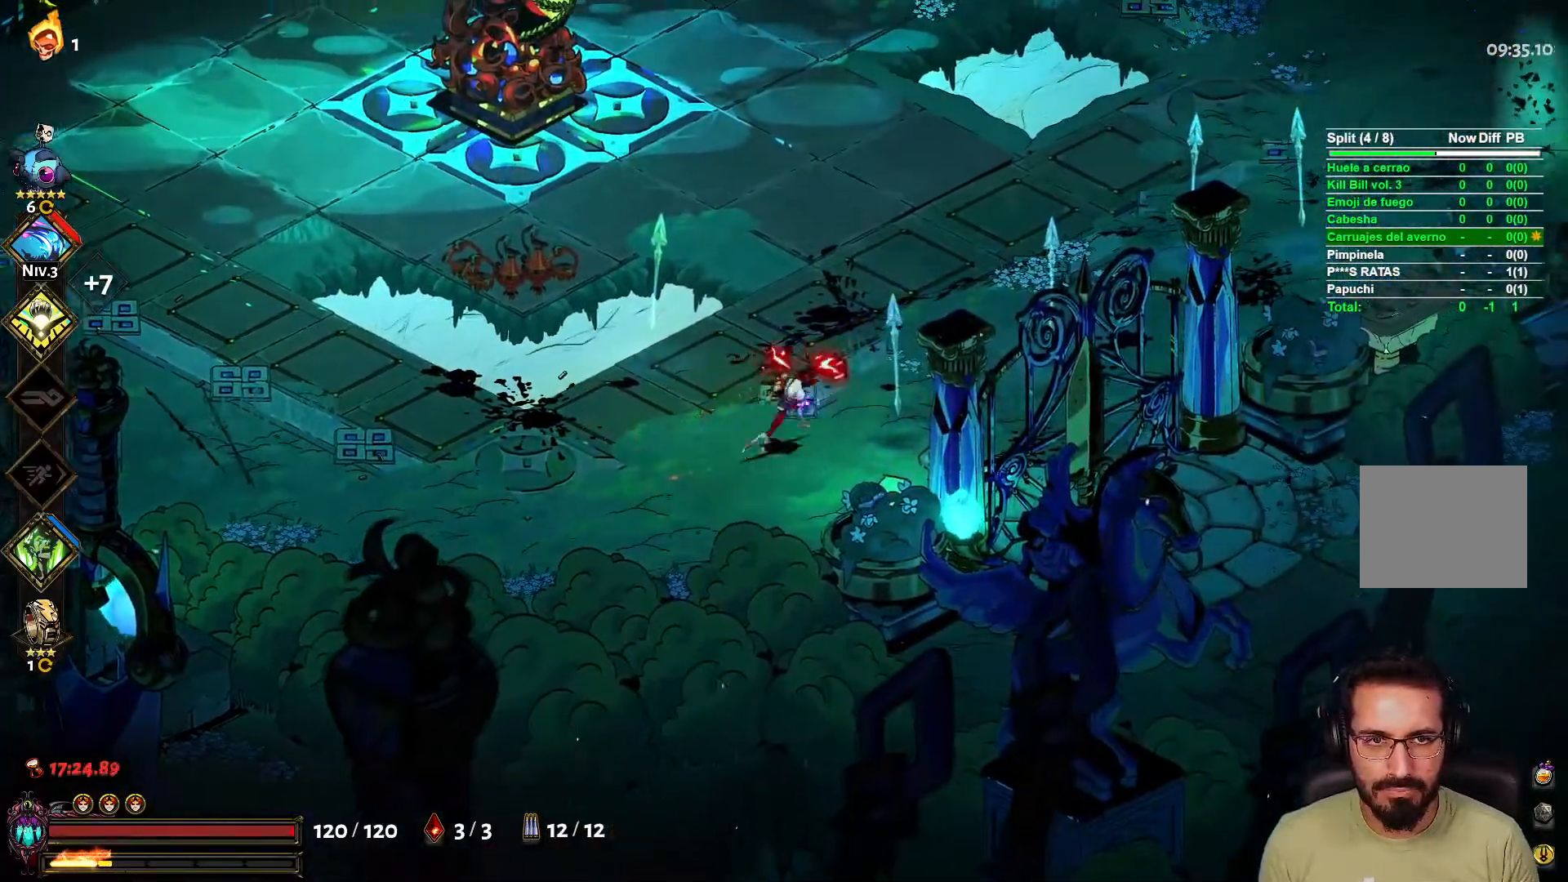
{"buttons": [], "left_stick": "up-right", "right_stick": "center", "events": [[17, "X", "down"], [117, "L2", "down"], [133, "X", "up"], [250, "L2", "up"], [250, "left_stick", "up"], [450, "left_stick", "up-right"]]}
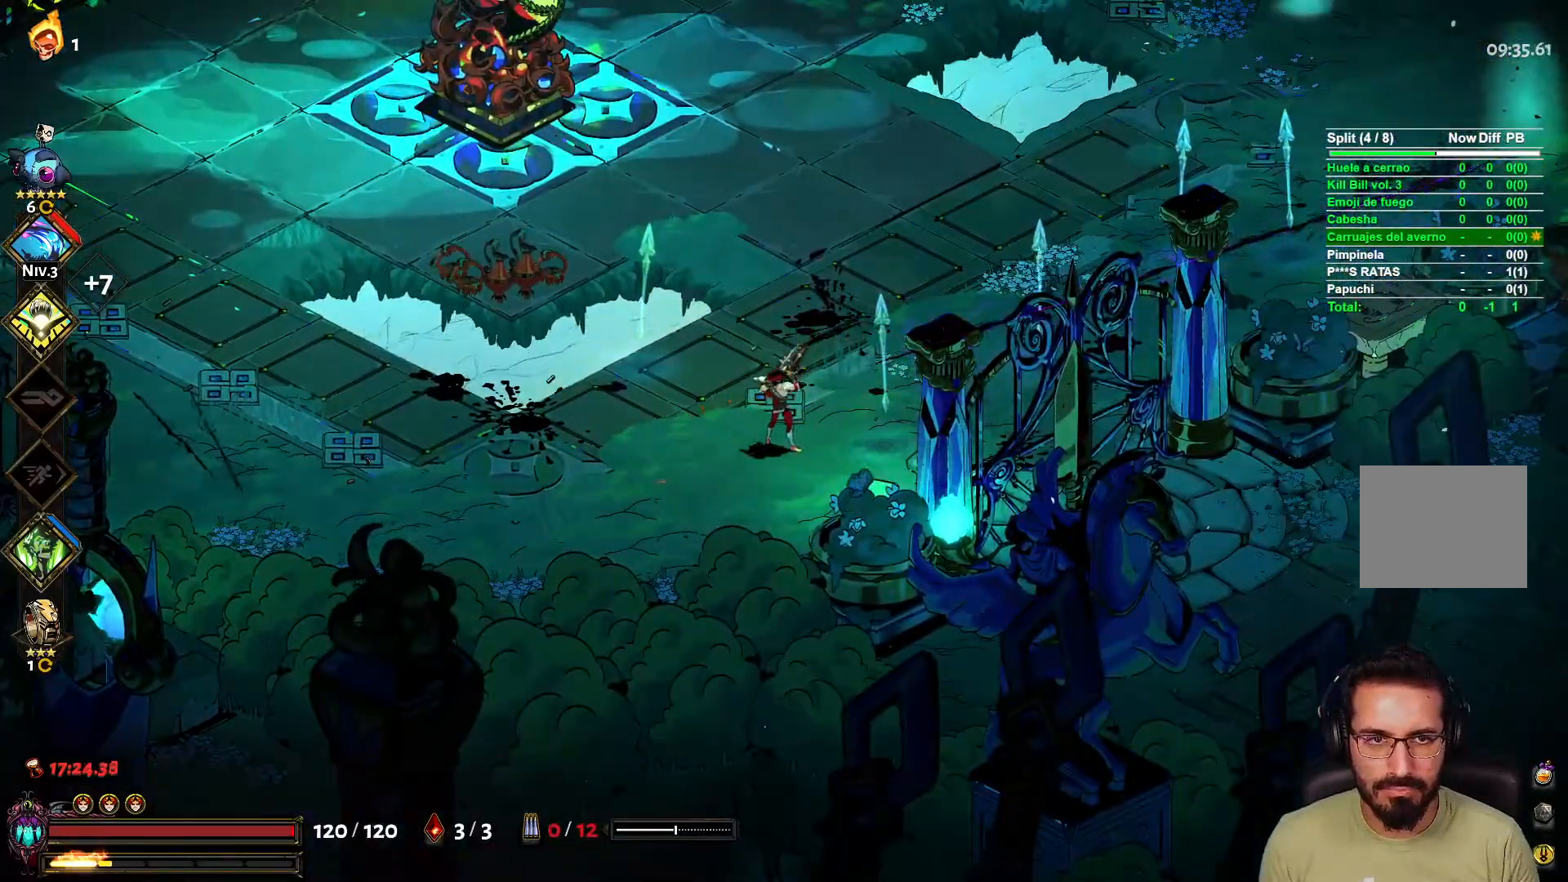
{"buttons": ["X", "L2"], "left_stick": "up-right", "right_stick": "center", "events": [[450, "X", "down"], [483, "L2", "down"]]}
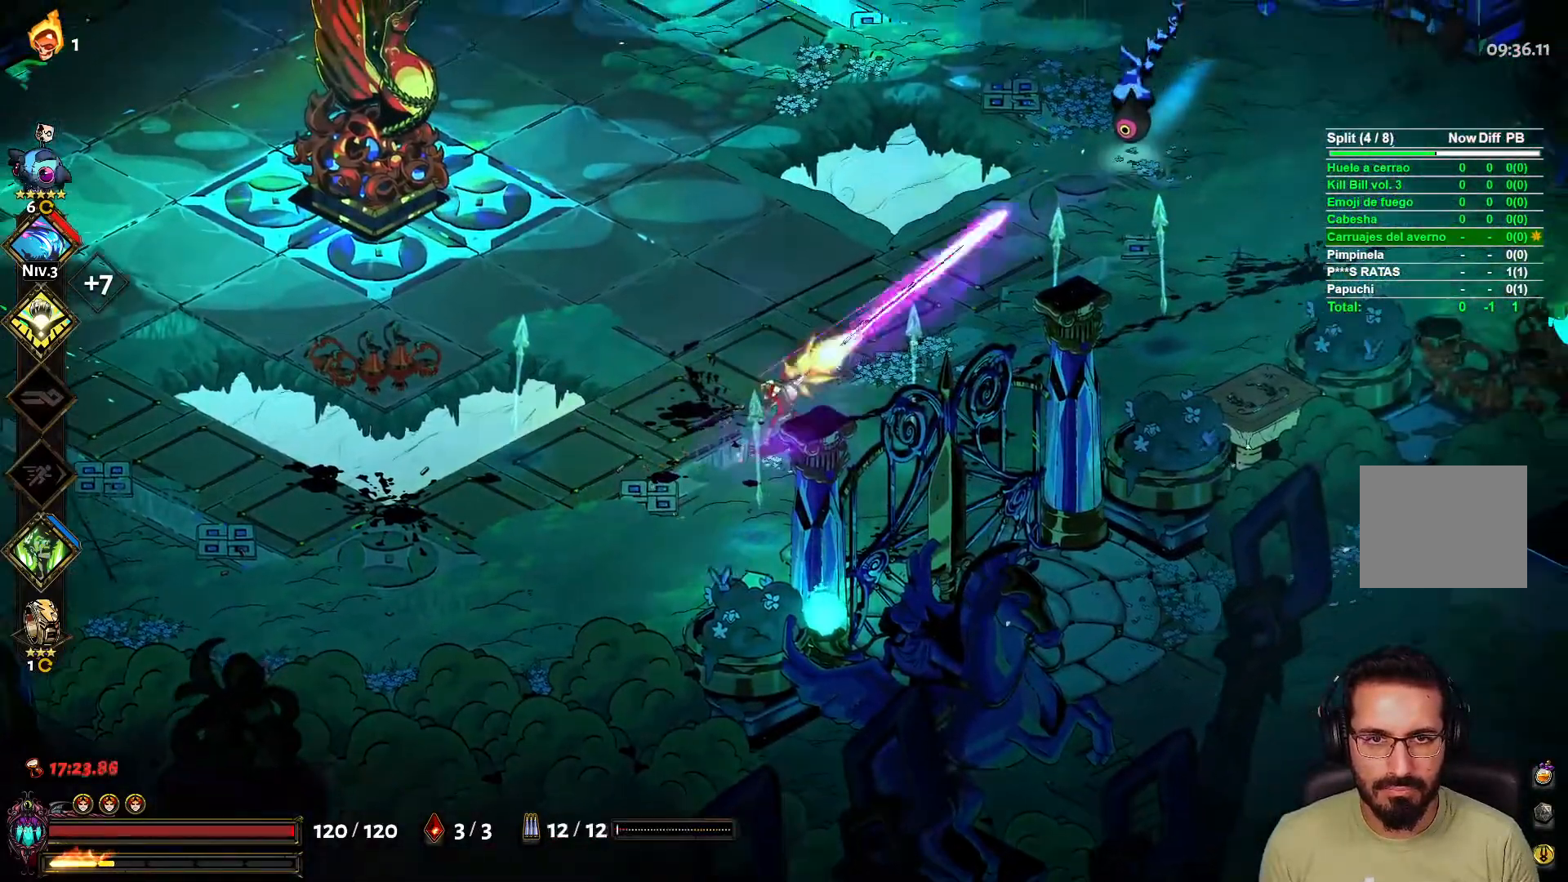
{"buttons": [], "left_stick": "up", "right_stick": "center", "events": [[100, "X", "up"], [117, "L2", "up"], [167, "left_stick", "up-left"], [417, "left_stick", "up"]]}
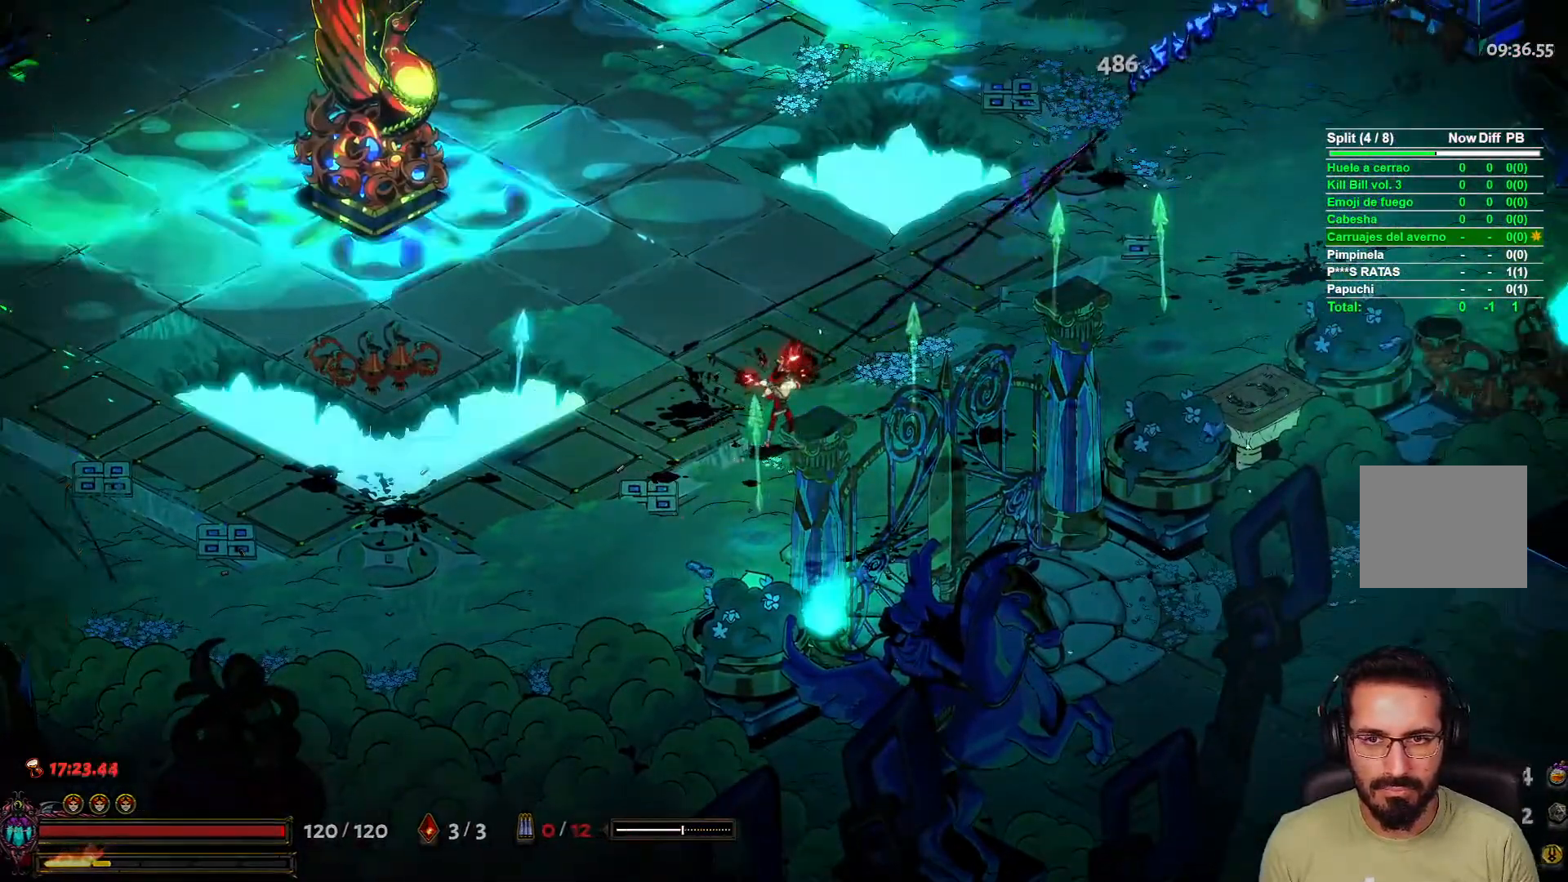
{"buttons": [], "left_stick": "center", "right_stick": "center", "events": [[117, "left_stick", "up-left"], [367, "left_stick", "center"]]}
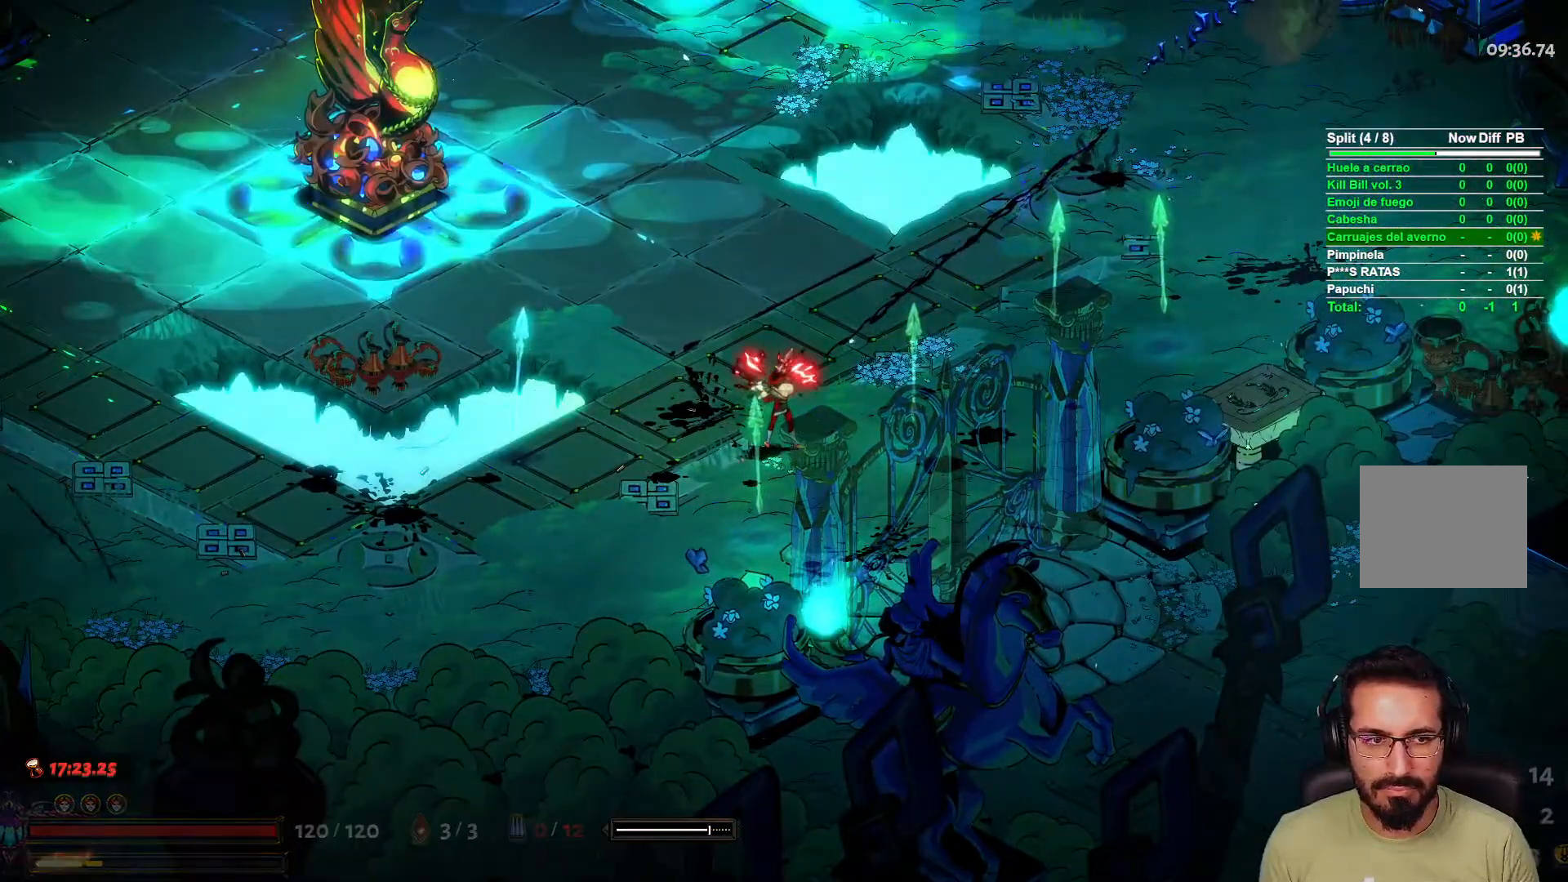
{"buttons": [], "left_stick": "center", "right_stick": "center", "events": []}
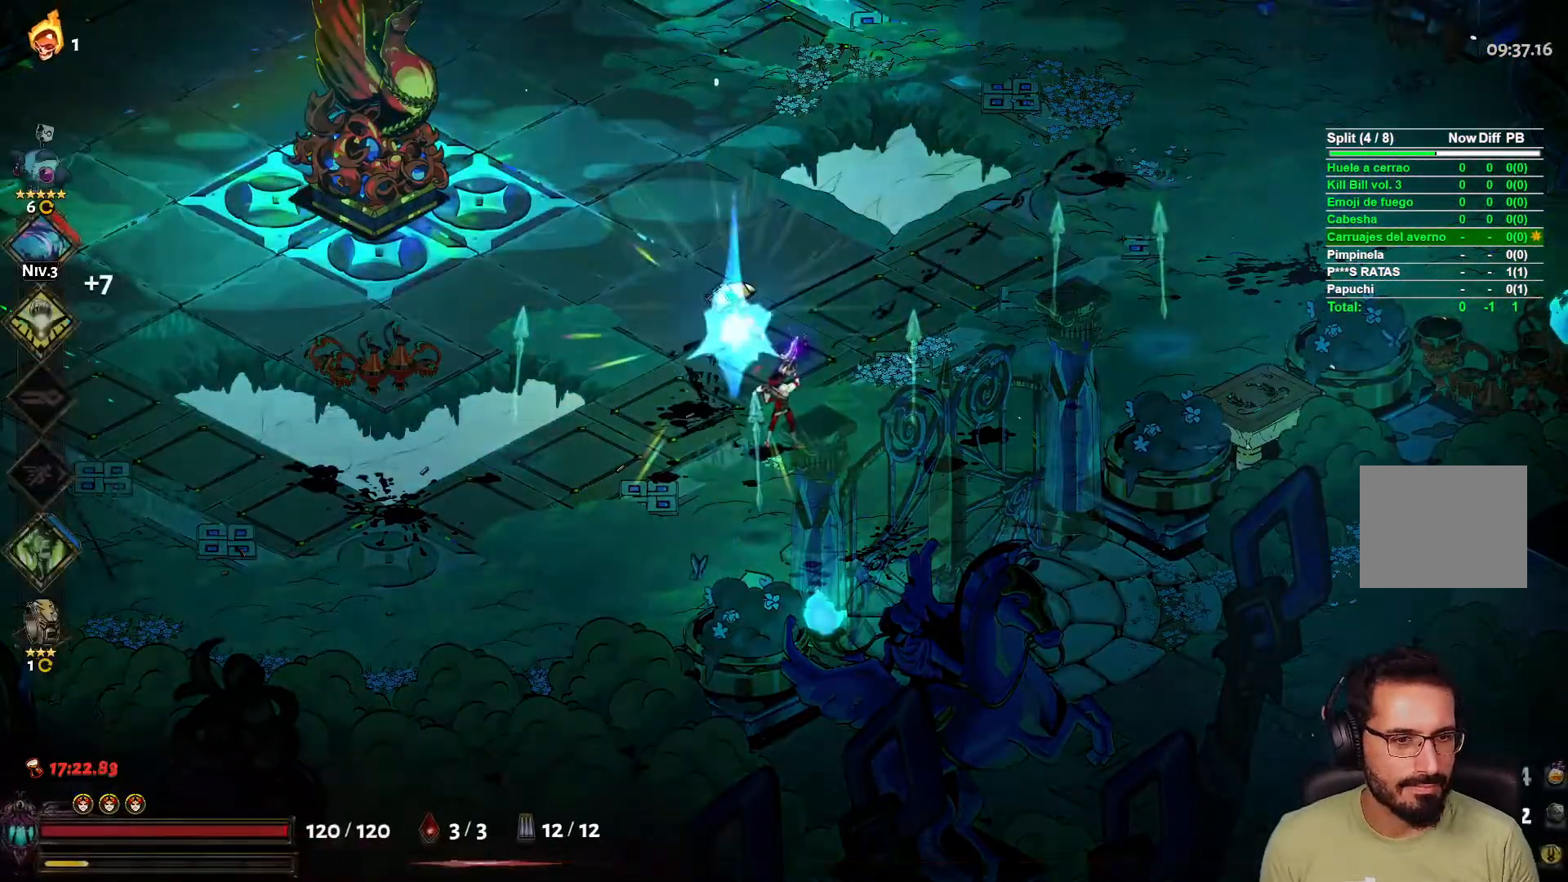
{"buttons": [], "left_stick": "center", "right_stick": "center", "events": []}
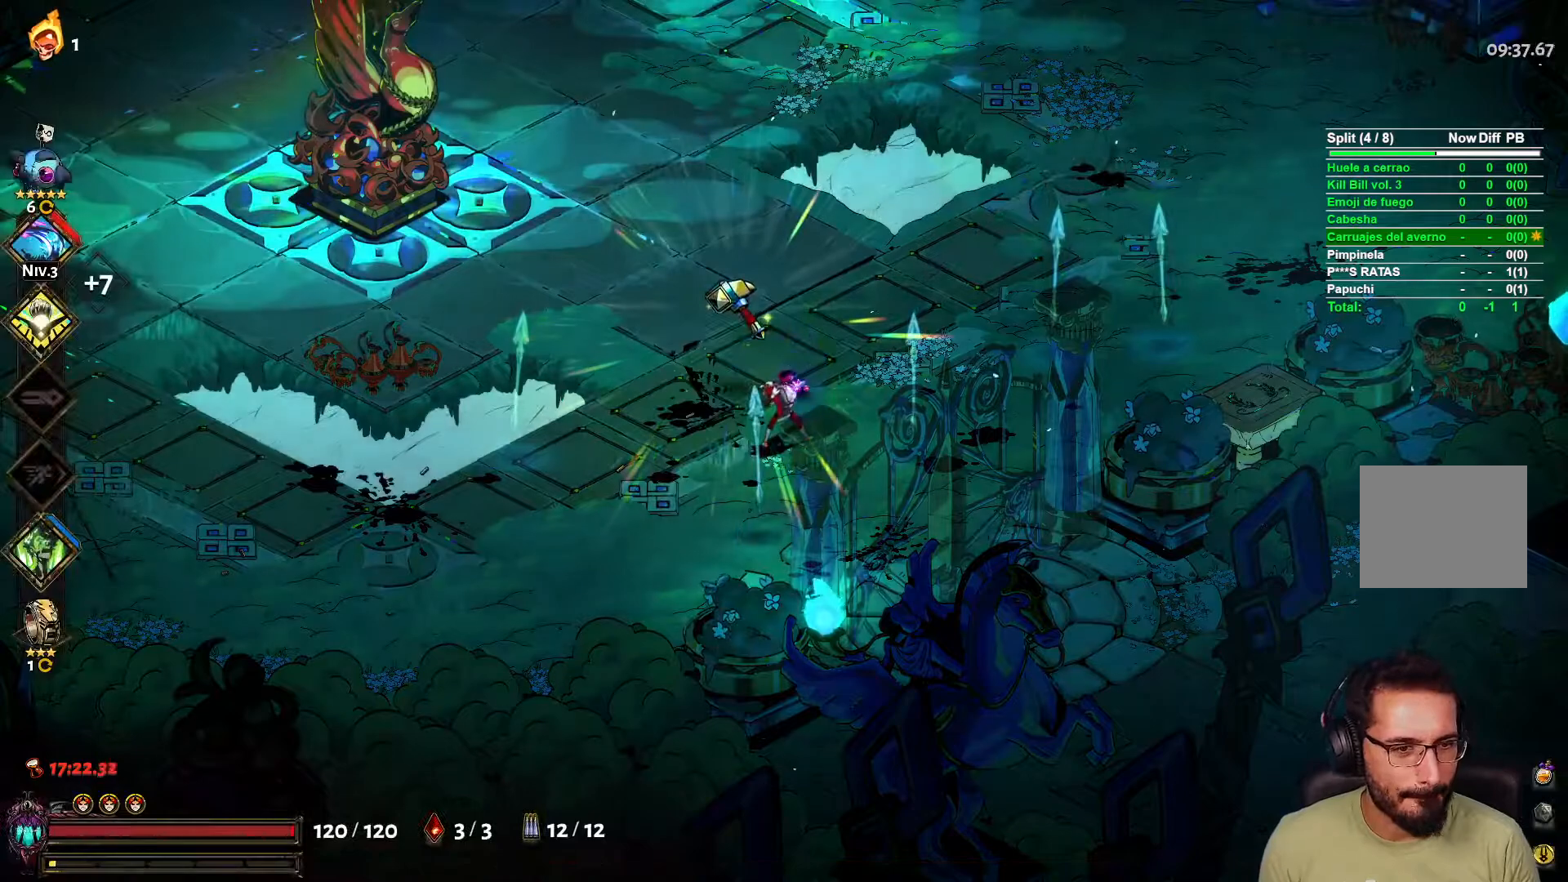
{"buttons": [], "left_stick": "center", "right_stick": "center", "events": []}
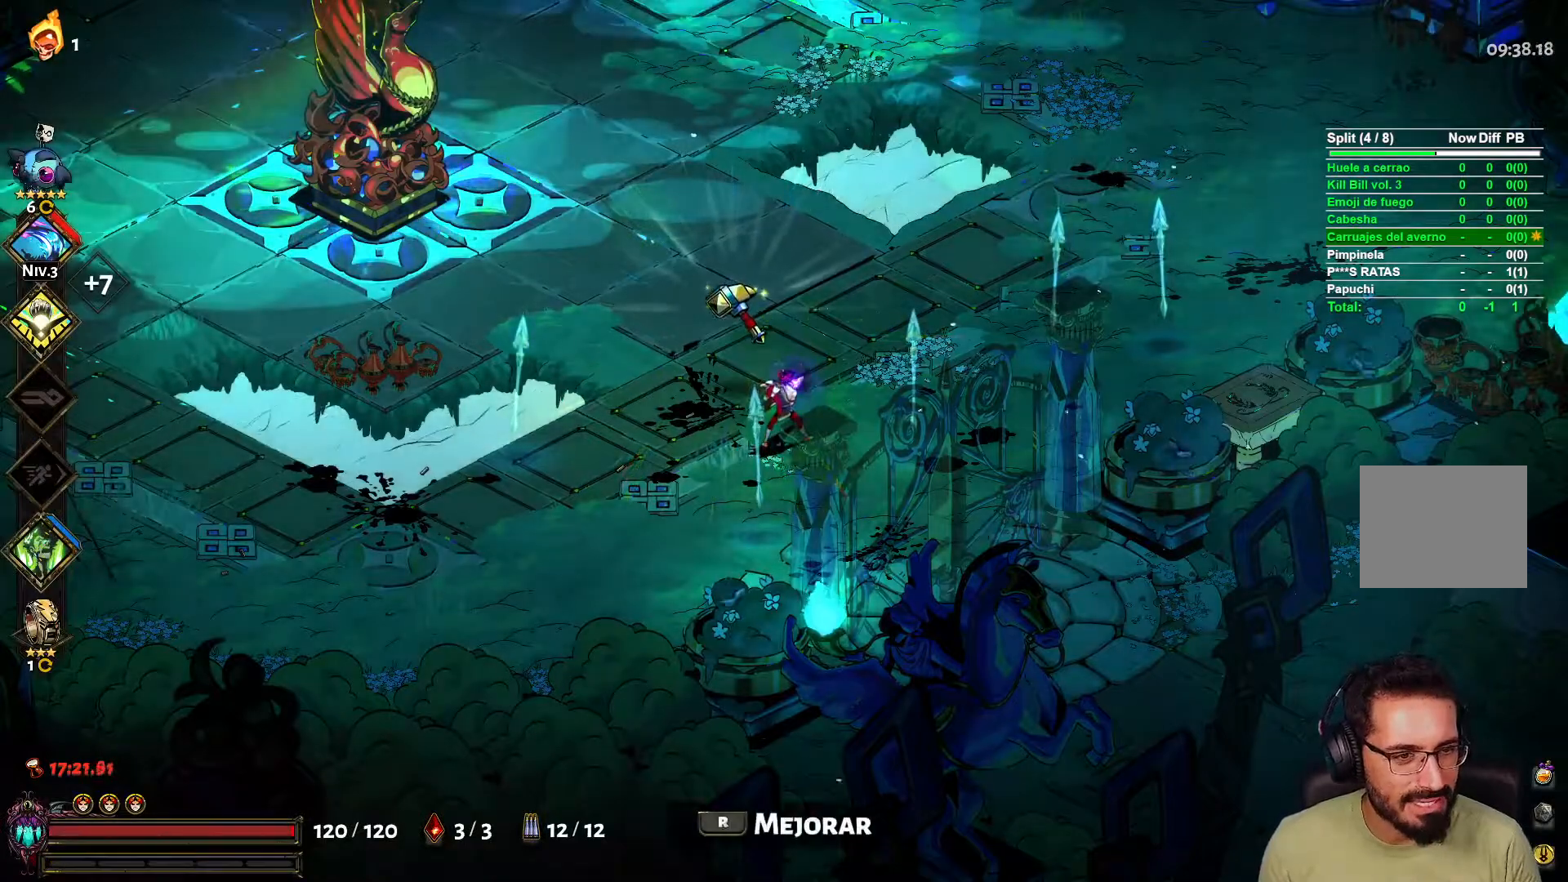
{"buttons": [], "left_stick": "center", "right_stick": "center", "events": []}
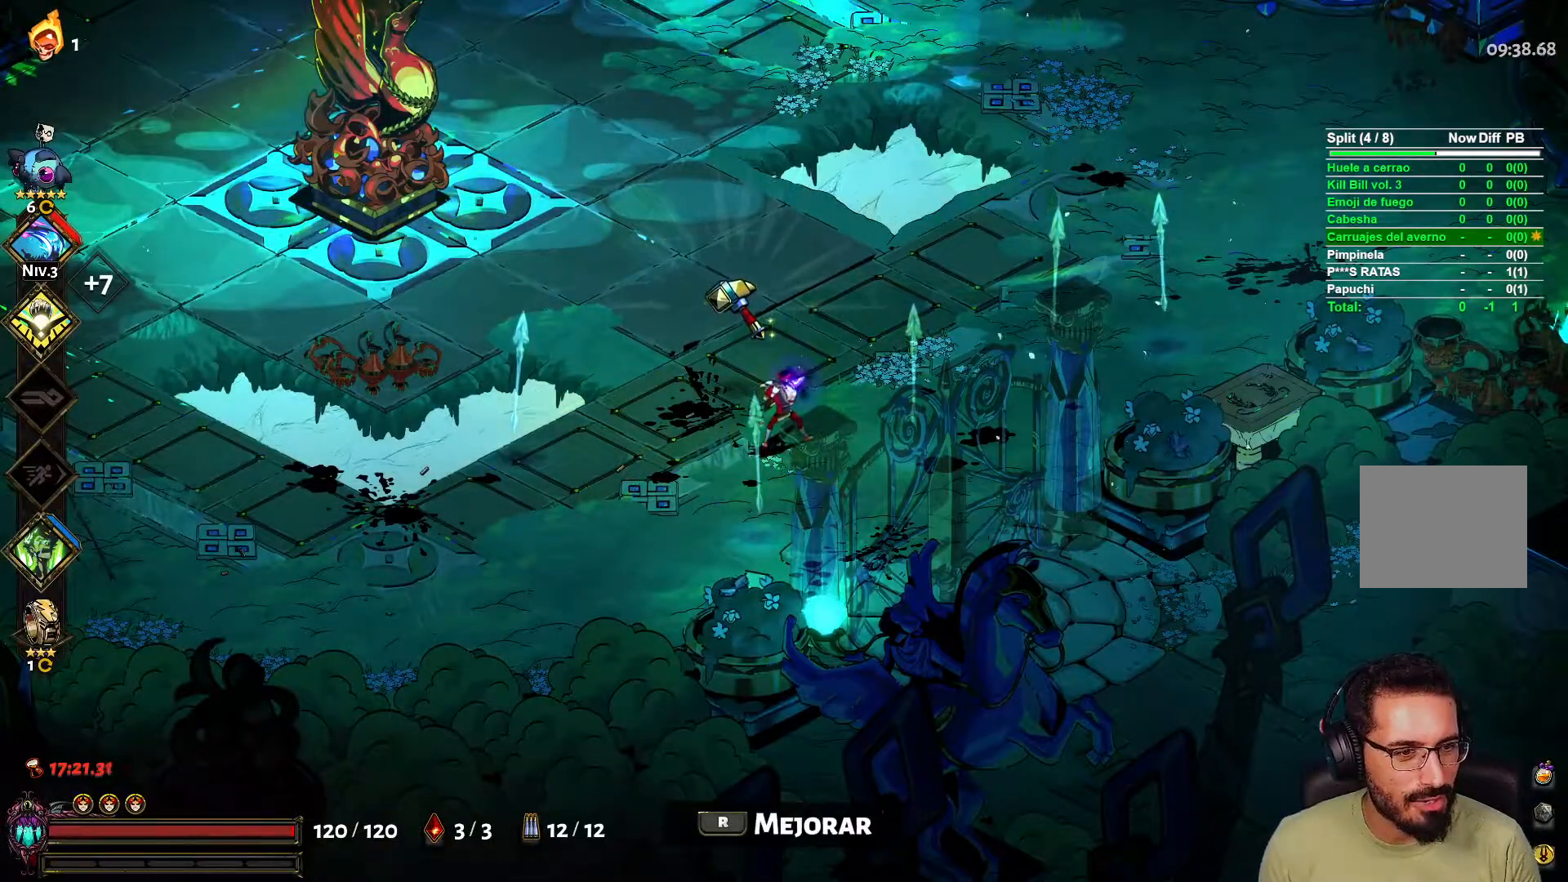
{"buttons": [], "left_stick": "center", "right_stick": "center", "events": []}
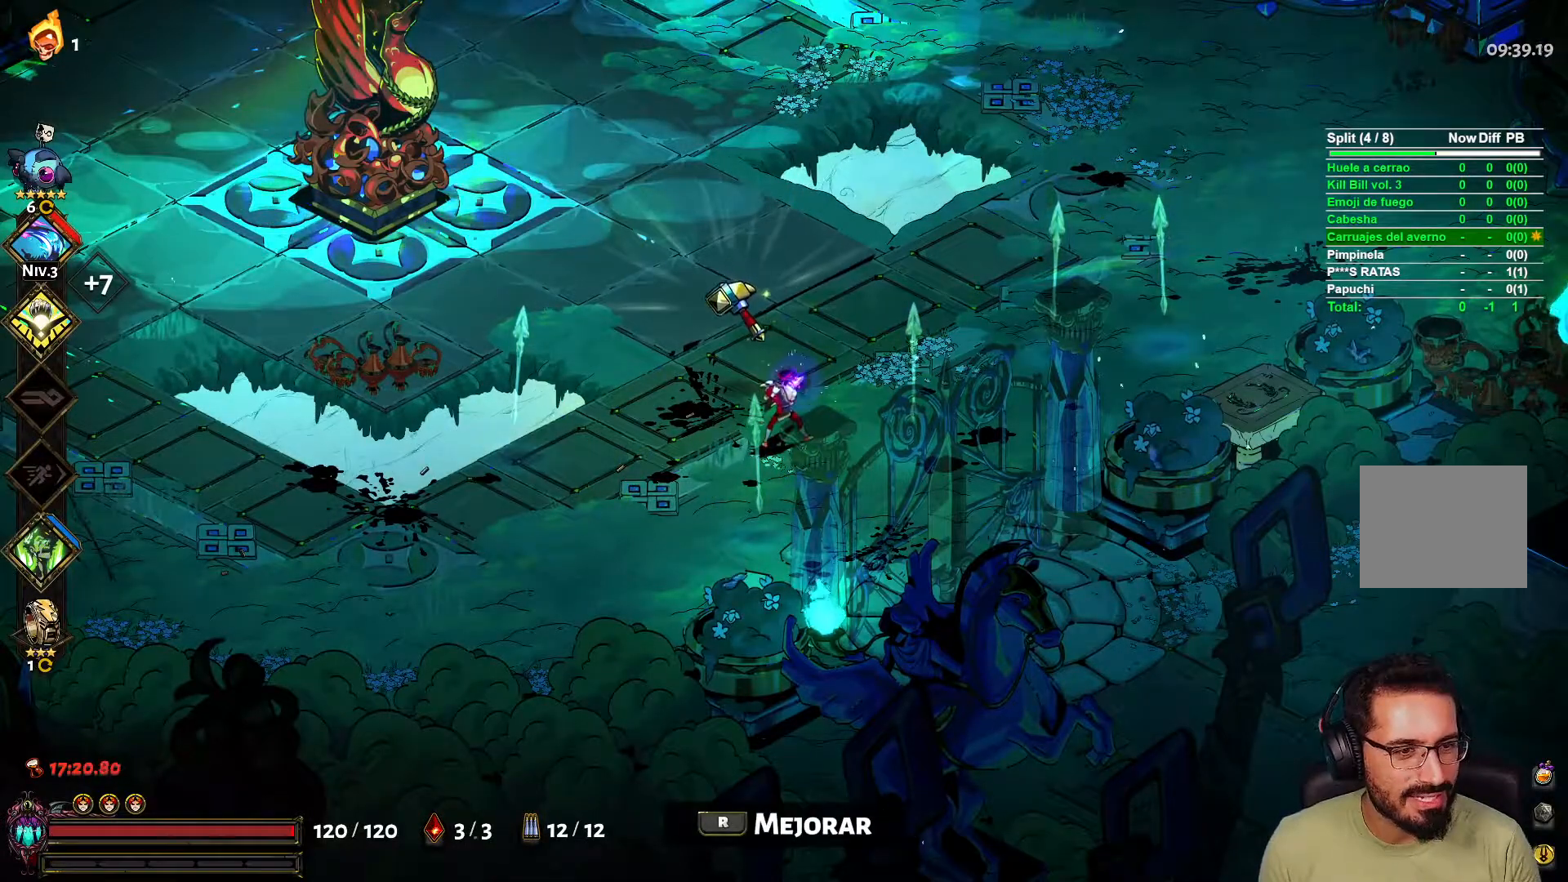
{"buttons": [], "left_stick": "center", "right_stick": "center", "events": []}
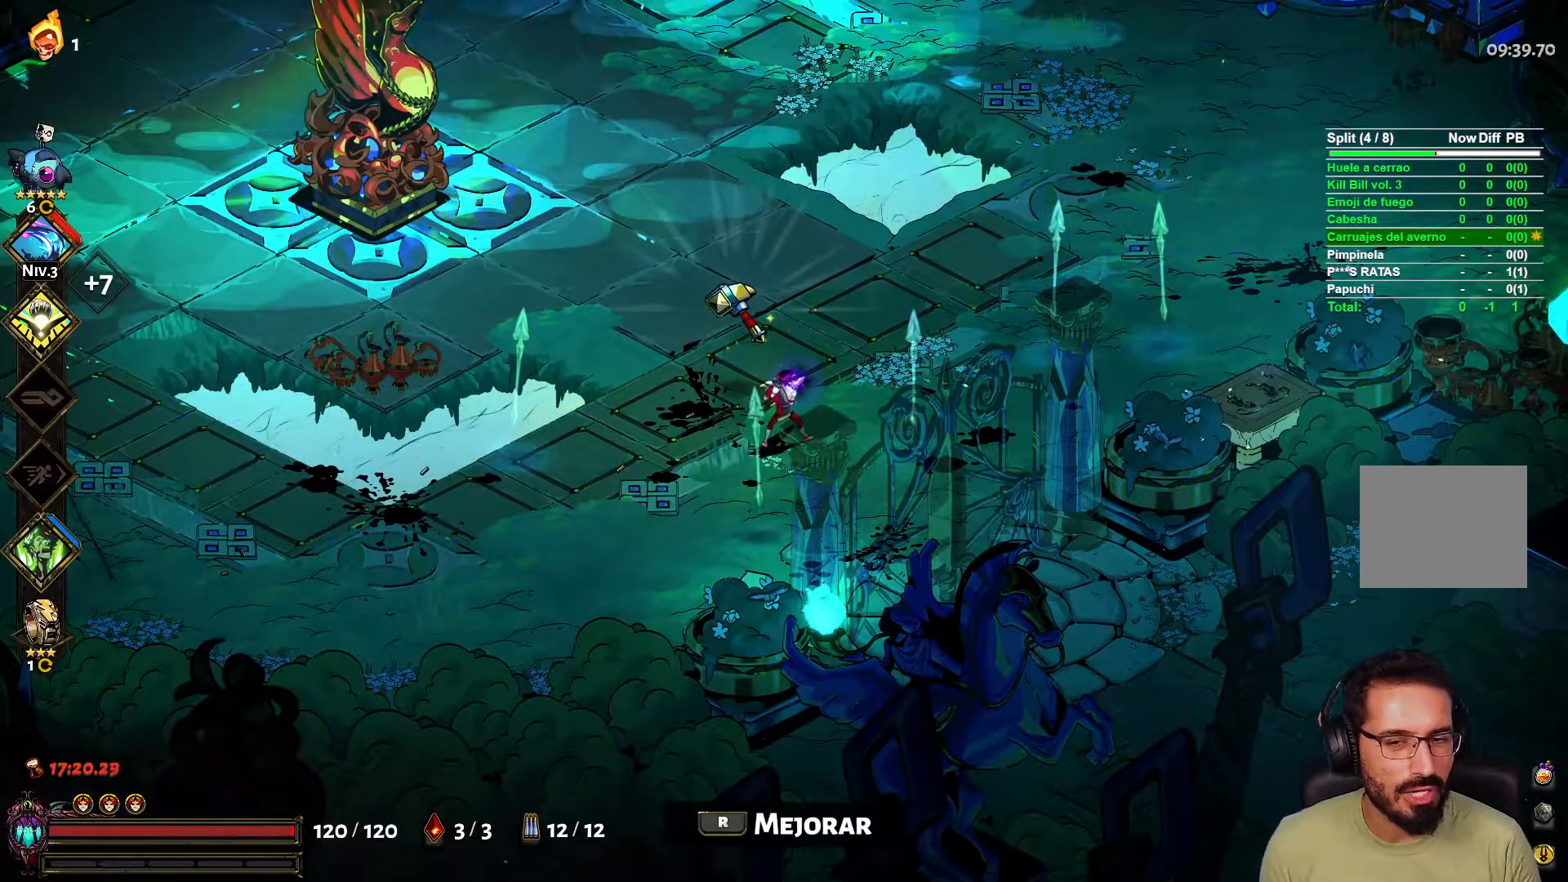
{"buttons": ["R1"], "left_stick": "center", "right_stick": "center", "events": [[300, "left_stick", "up-left"], [433, "left_stick", "center"], [450, "R1", "down"]]}
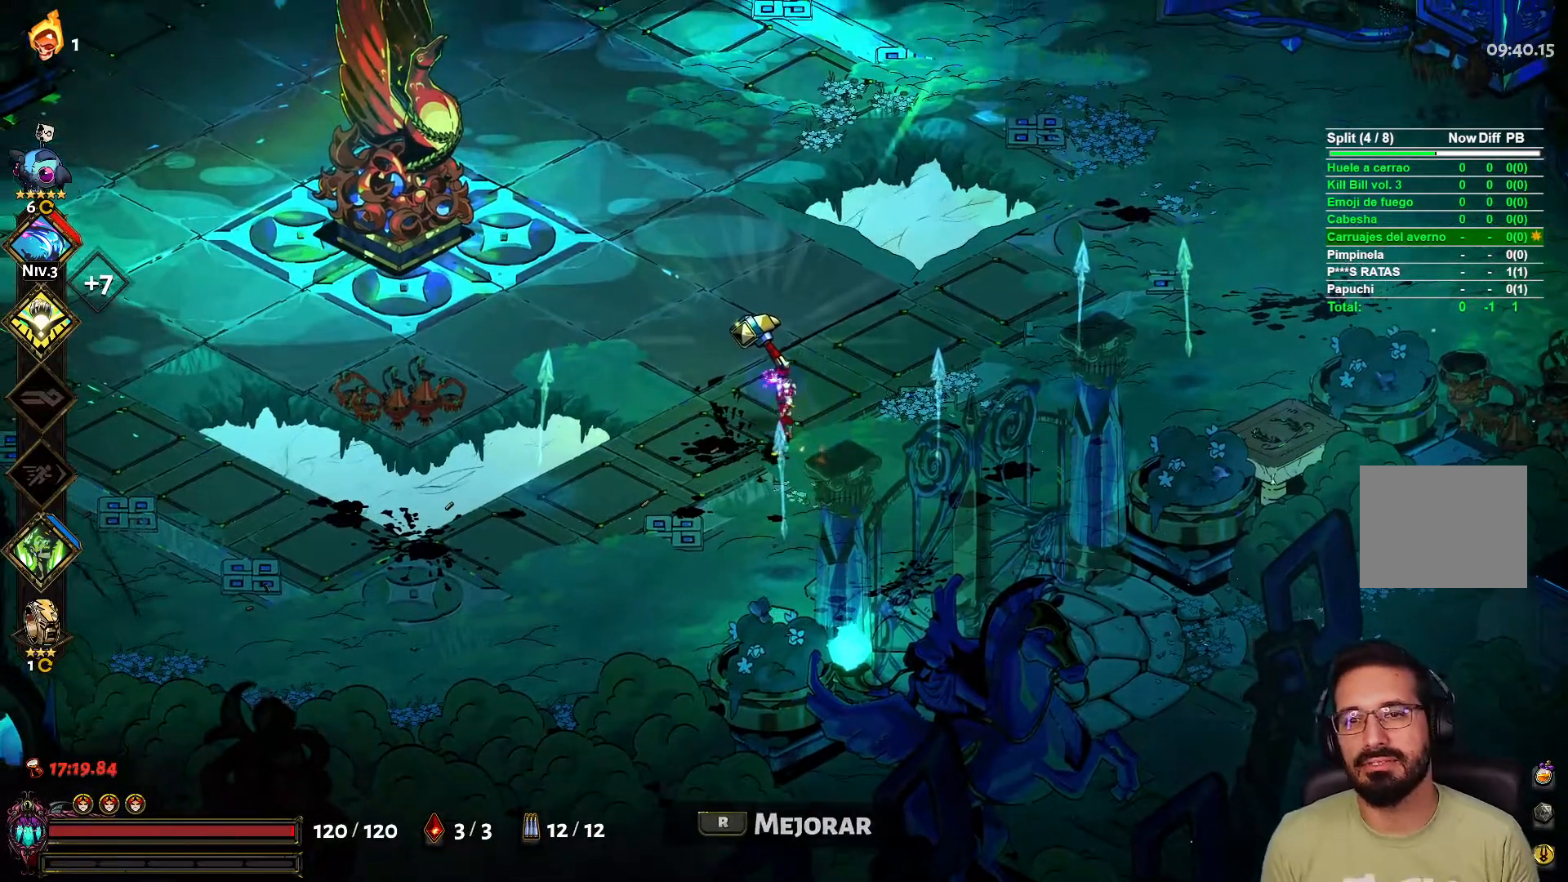
{"buttons": [], "left_stick": "center", "right_stick": "center", "events": [[83, "R1", "up"]]}
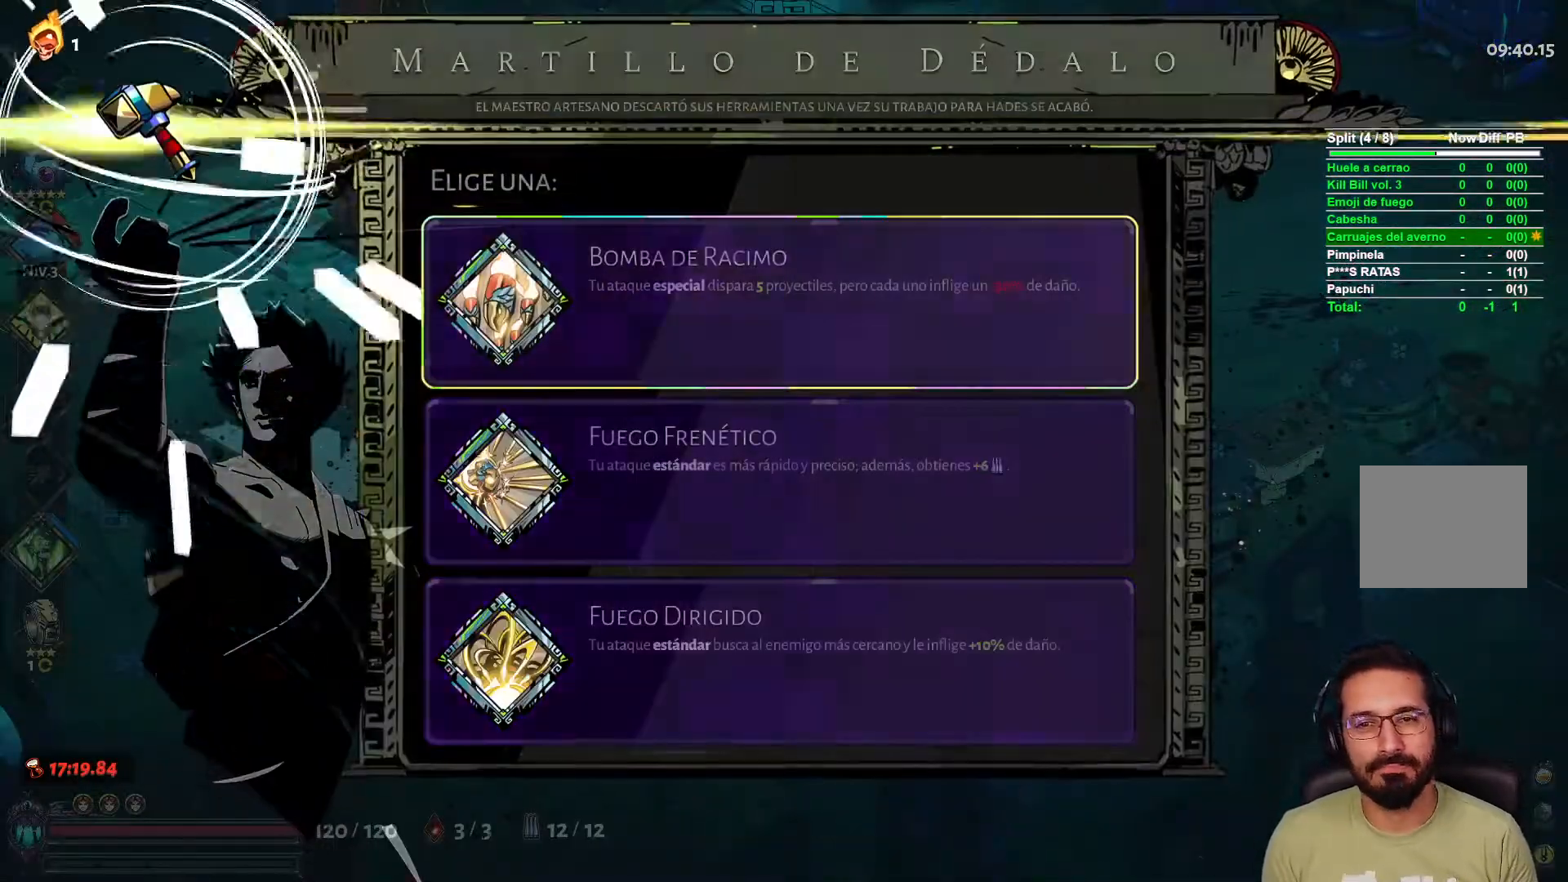
{"buttons": [], "left_stick": "center", "right_stick": "center", "events": []}
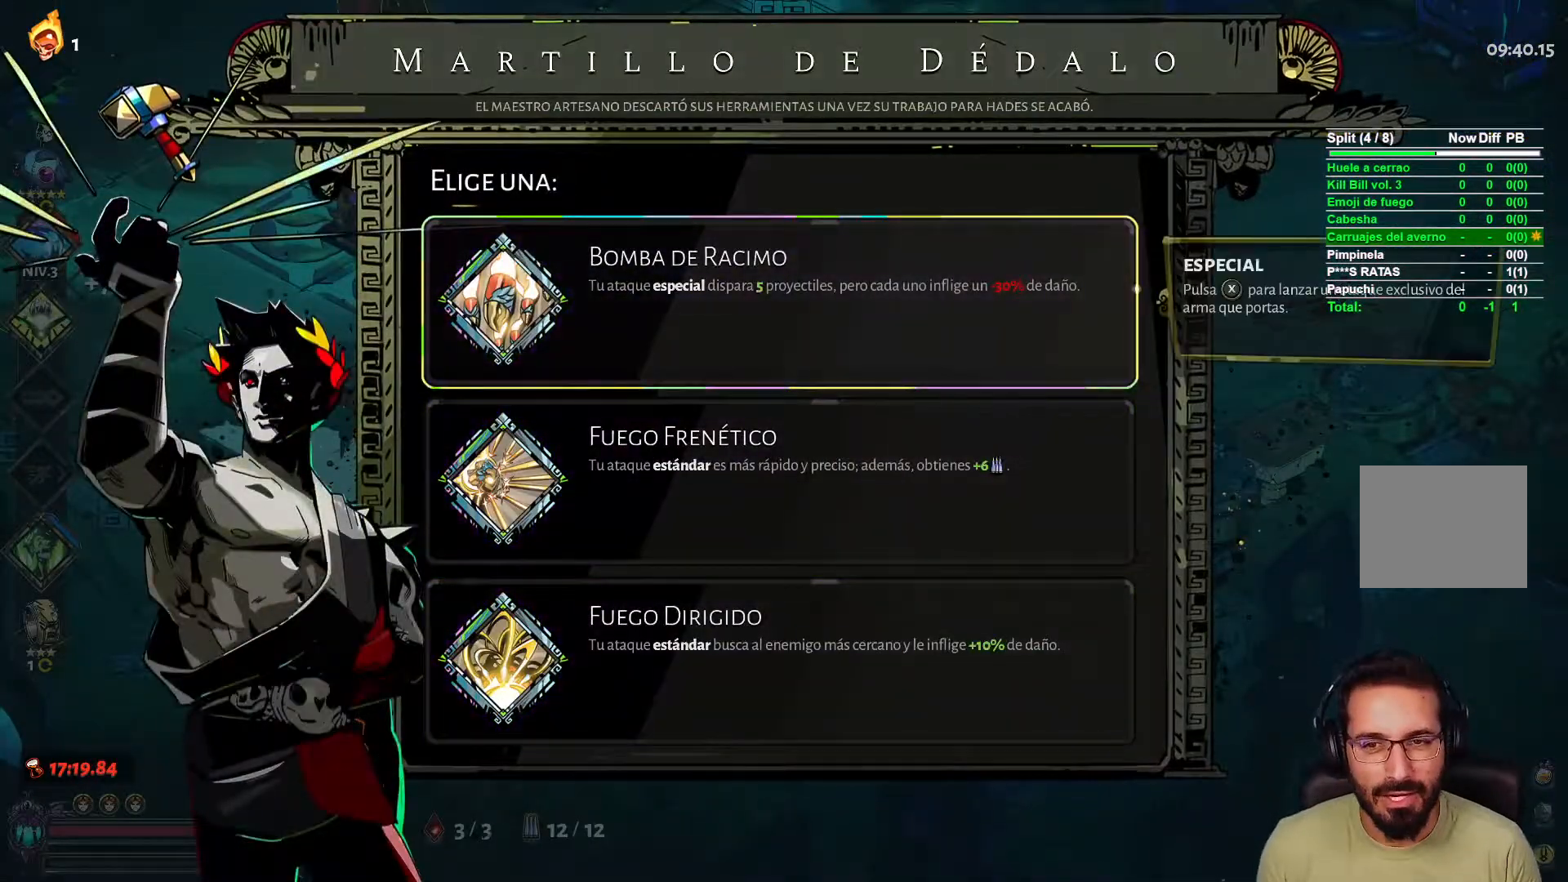
{"buttons": [], "left_stick": "center", "right_stick": "center", "events": []}
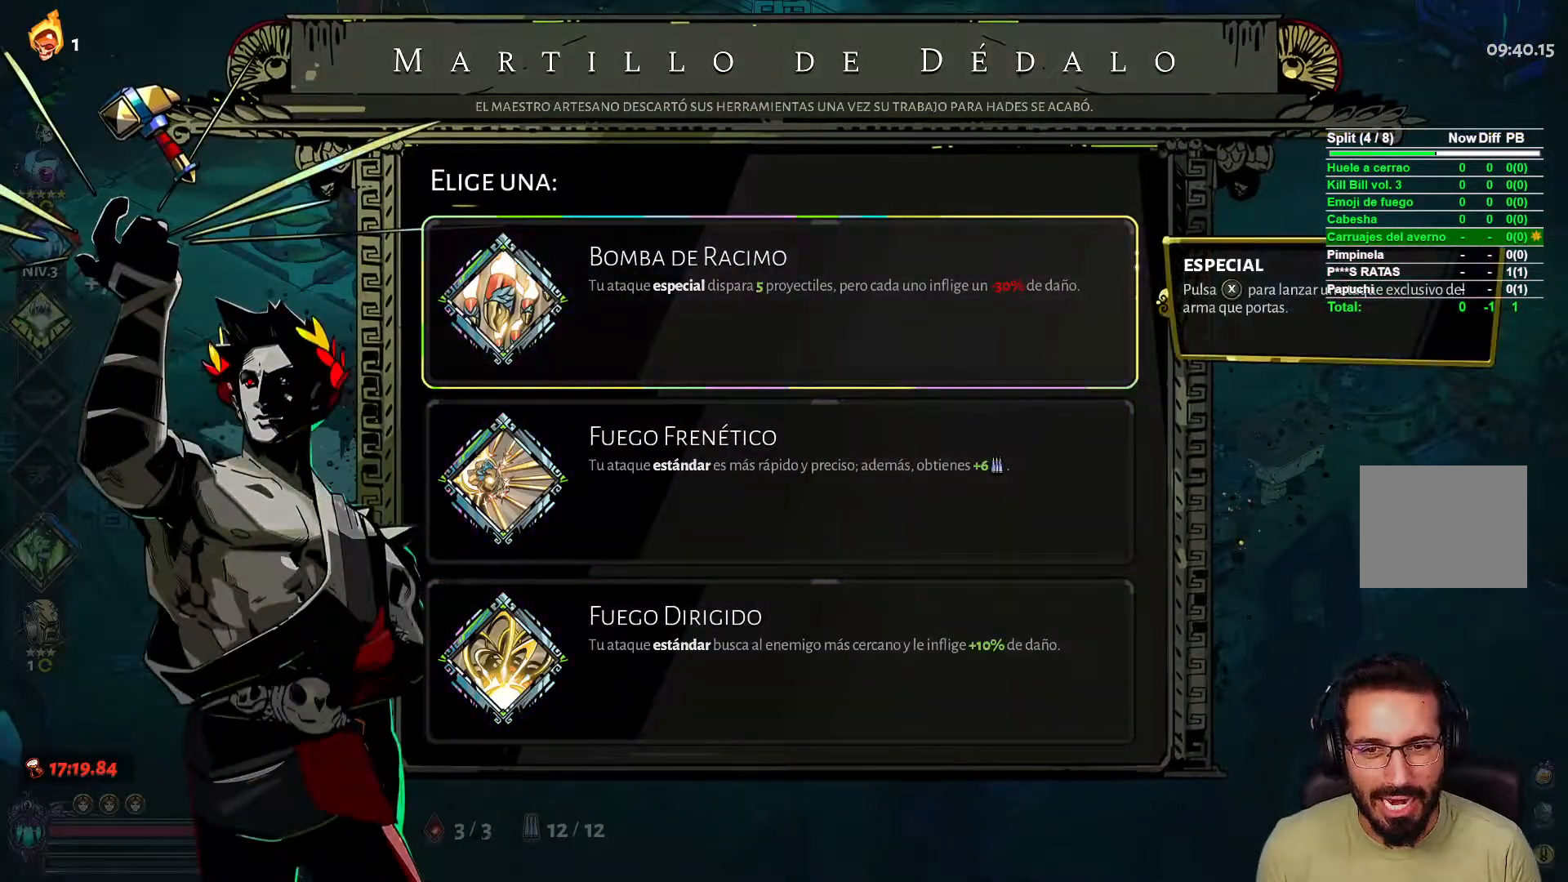
{"buttons": [], "left_stick": "center", "right_stick": "center", "events": [[417, "DPAD_DOWN", "down"], [500, "DPAD_DOWN", "up"]]}
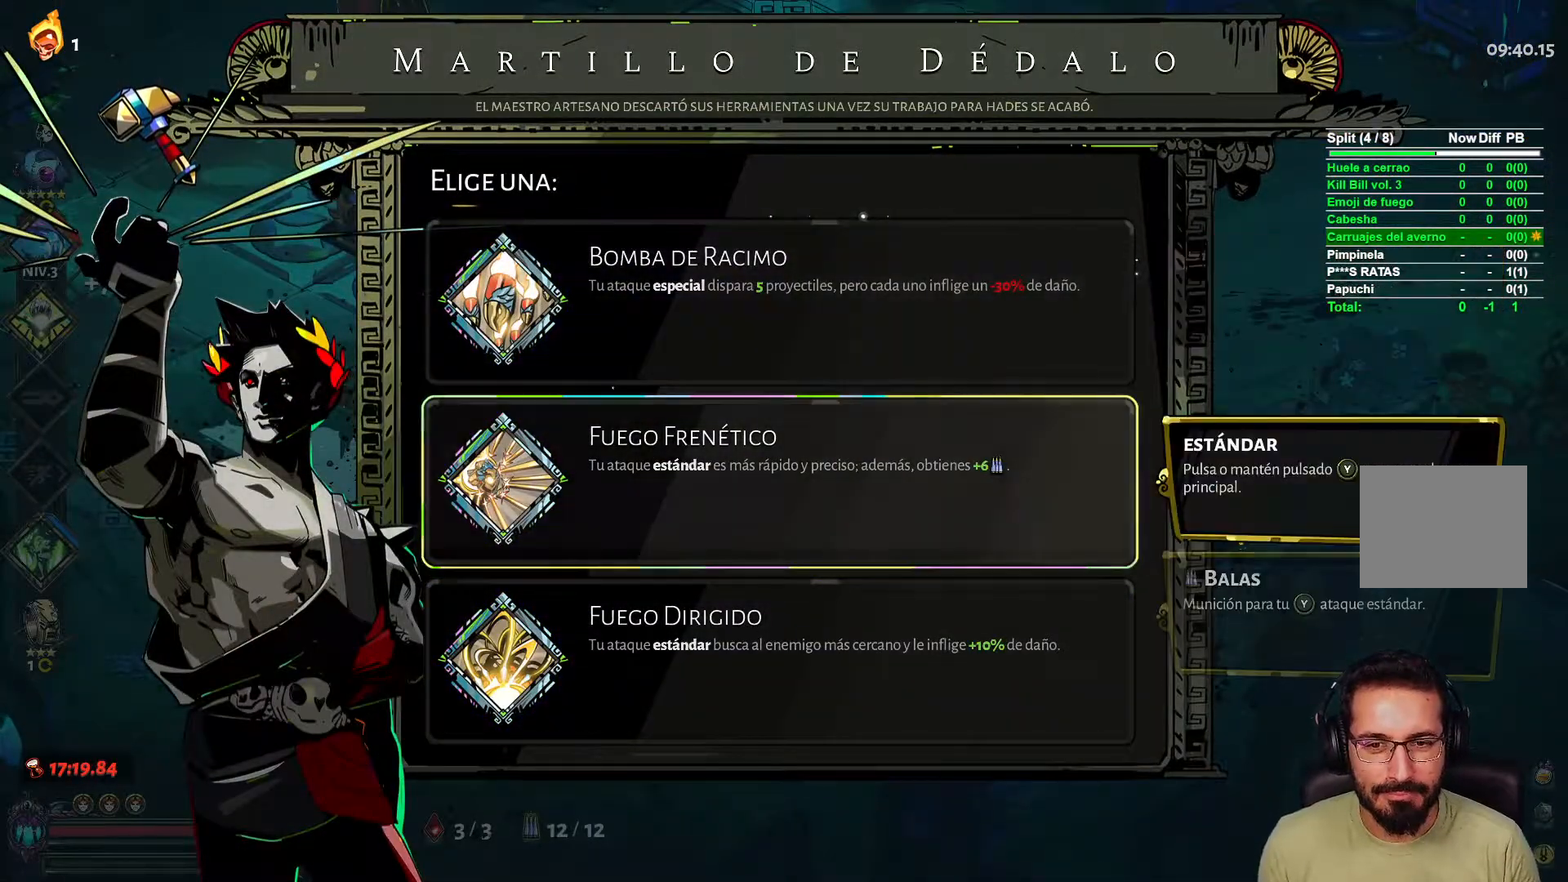
{"buttons": ["DPAD_UP"], "left_stick": "center", "right_stick": "center", "events": [[67, "DPAD_DOWN", "down"], [183, "DPAD_DOWN", "up"], [500, "DPAD_UP", "down"]]}
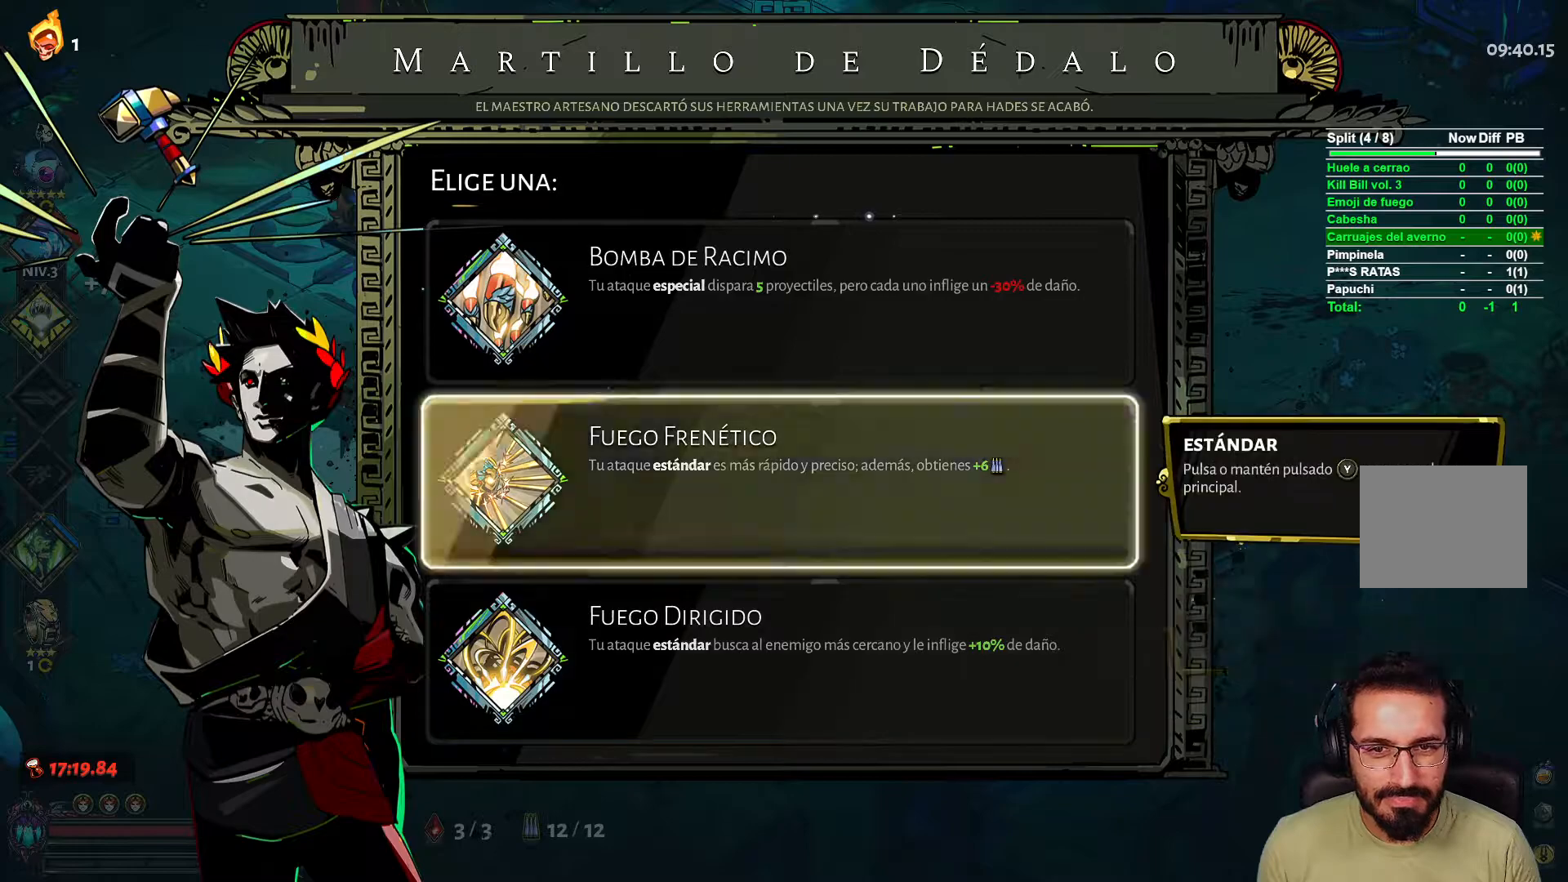
{"buttons": [], "left_stick": "center", "right_stick": "center", "events": [[33, "DPAD_UP", "up"], [150, "DPAD_UP", "down"], [250, "DPAD_UP", "up"]]}
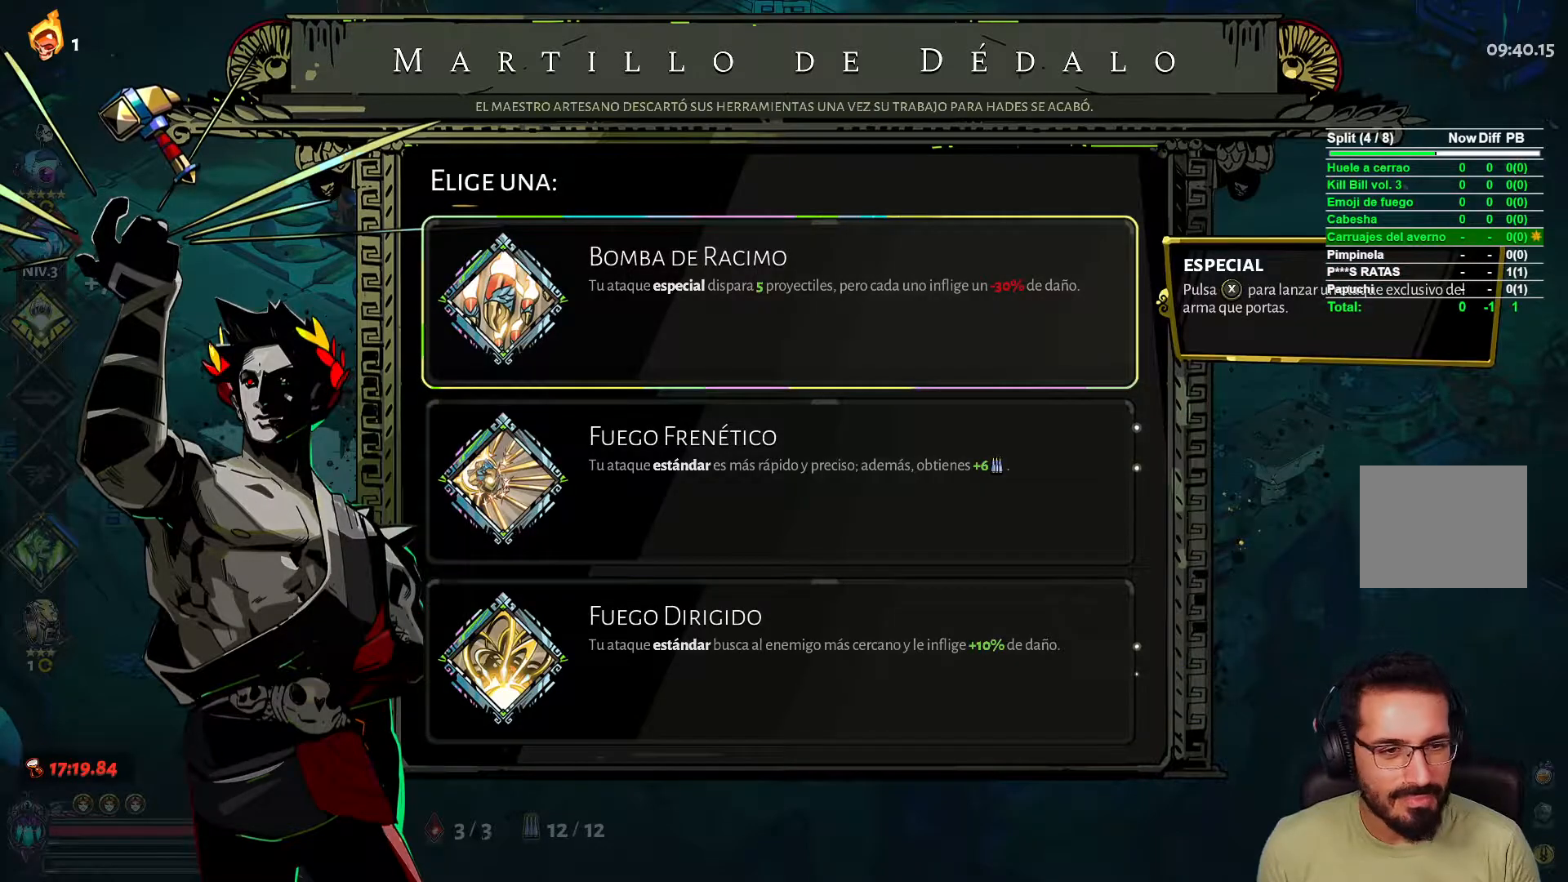
{"buttons": [], "left_stick": "center", "right_stick": "center", "events": []}
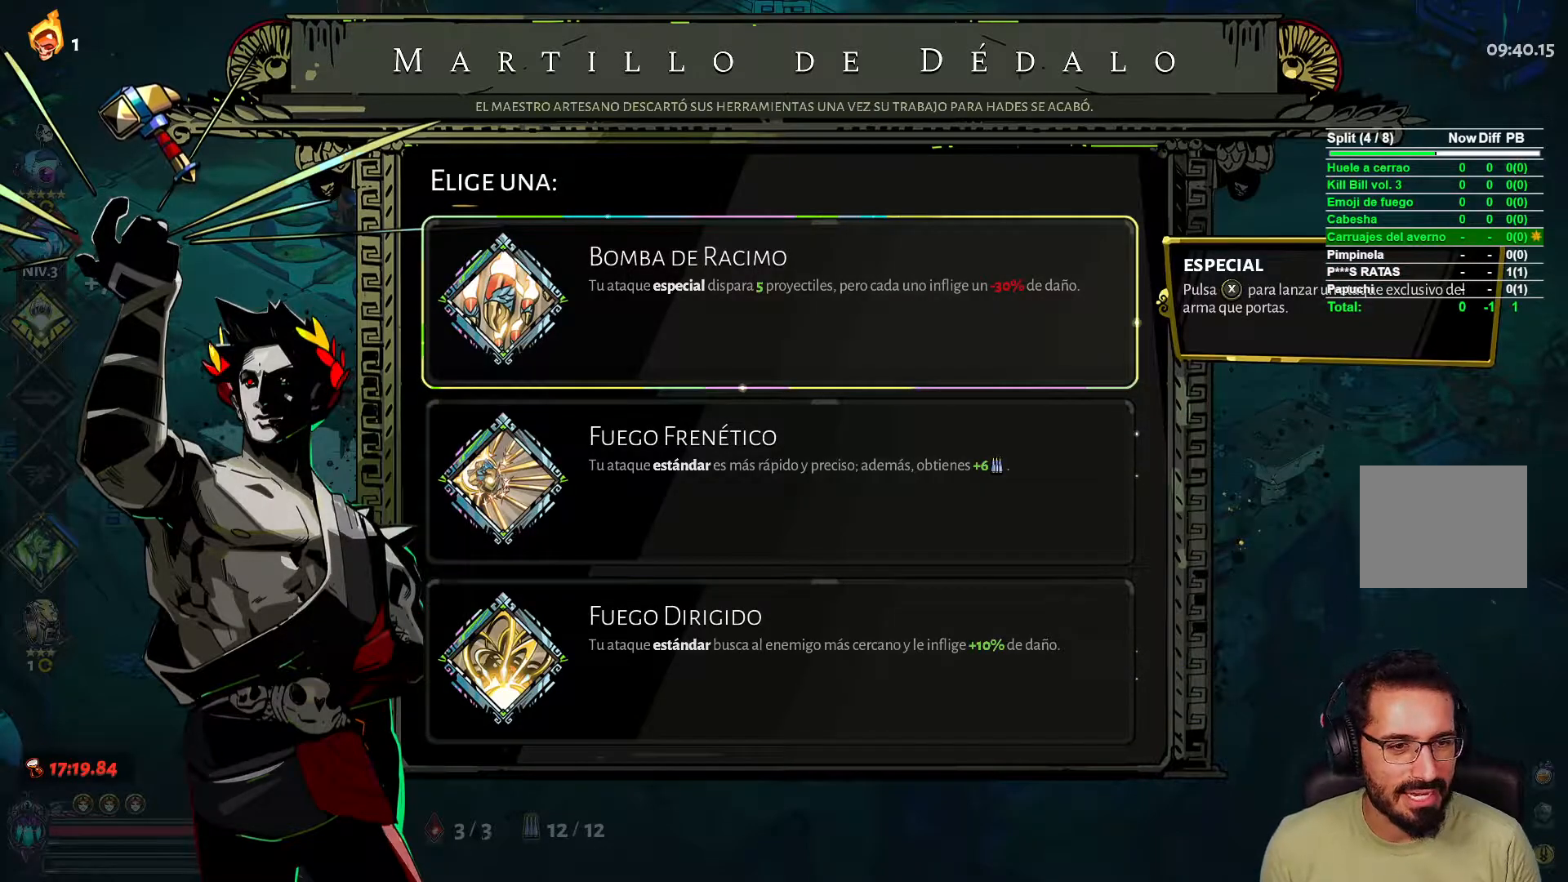
{"buttons": [], "left_stick": "center", "right_stick": "center", "events": []}
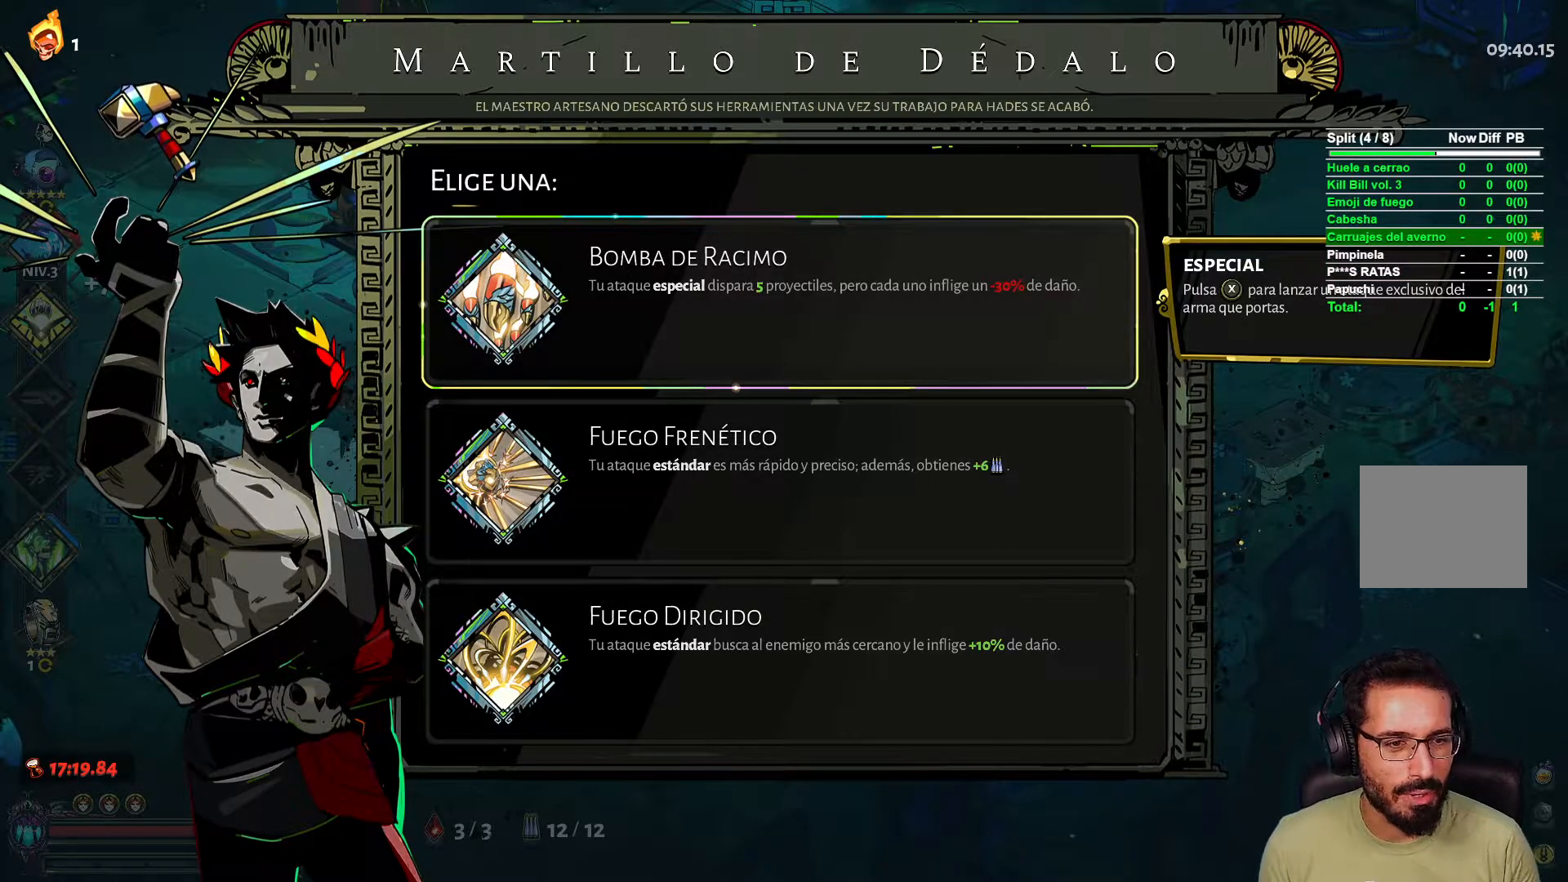
{"buttons": [], "left_stick": "center", "right_stick": "center", "events": []}
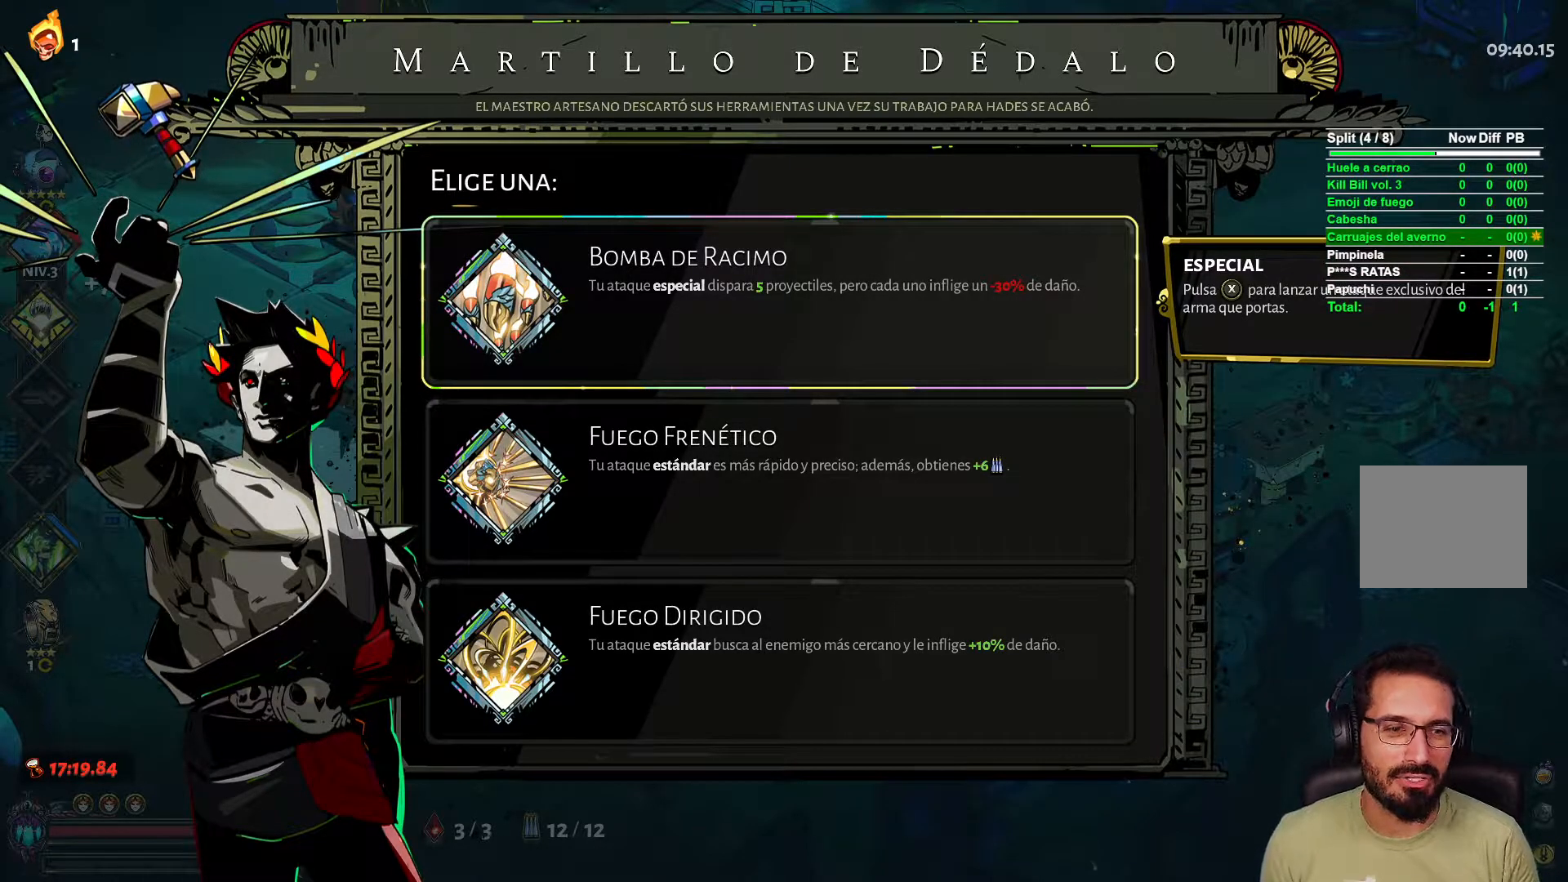
{"buttons": [], "left_stick": "center", "right_stick": "center", "events": []}
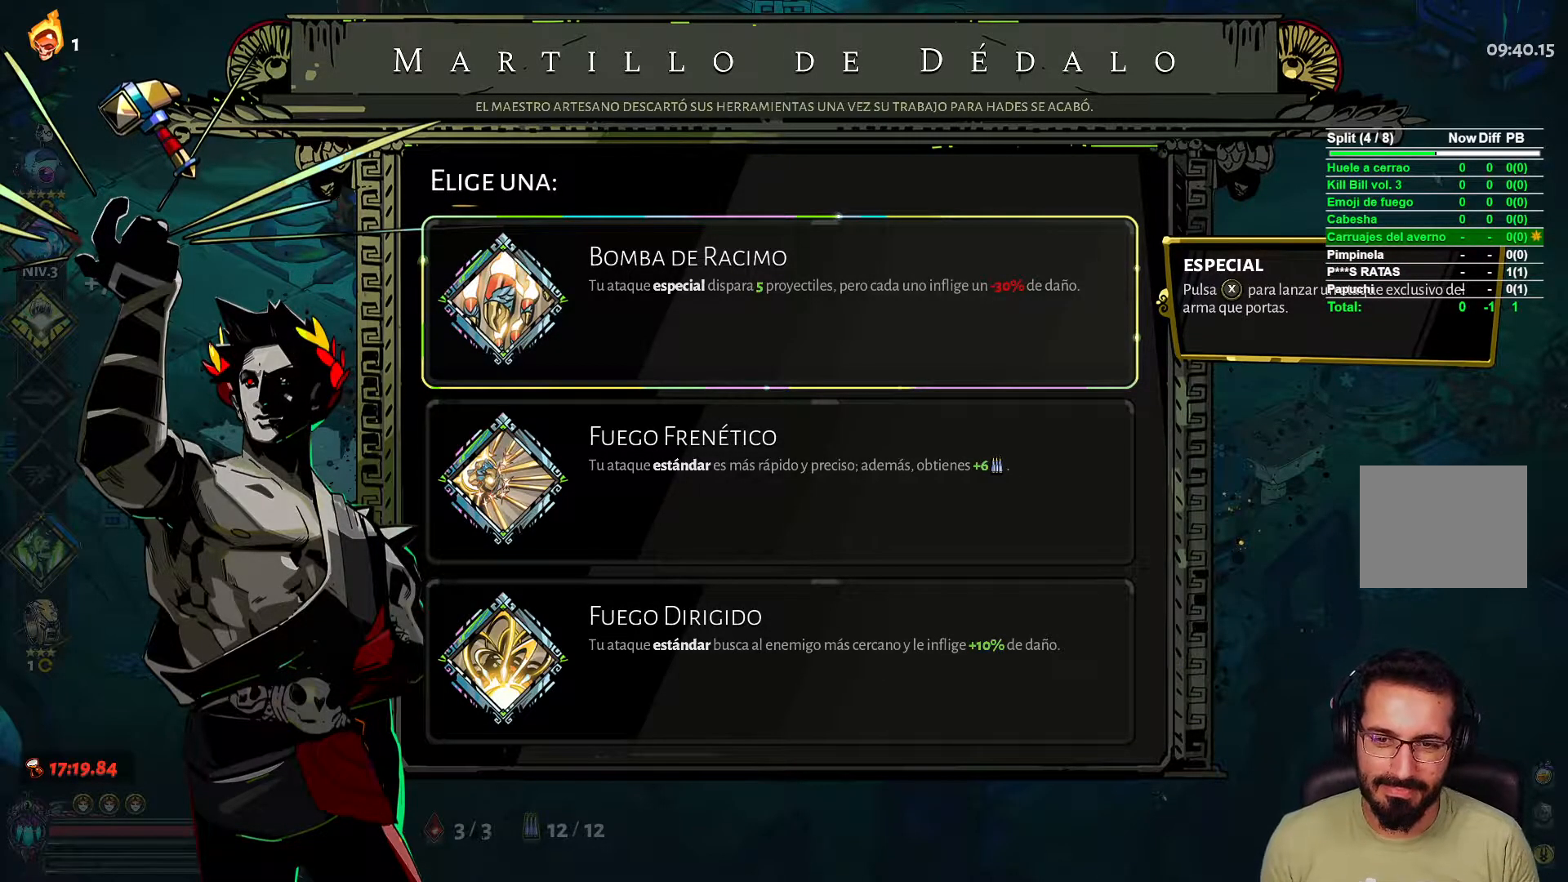
{"buttons": [], "left_stick": "center", "right_stick": "center", "events": [[400, "DPAD_DOWN", "down"], [450, "DPAD_DOWN", "up"]]}